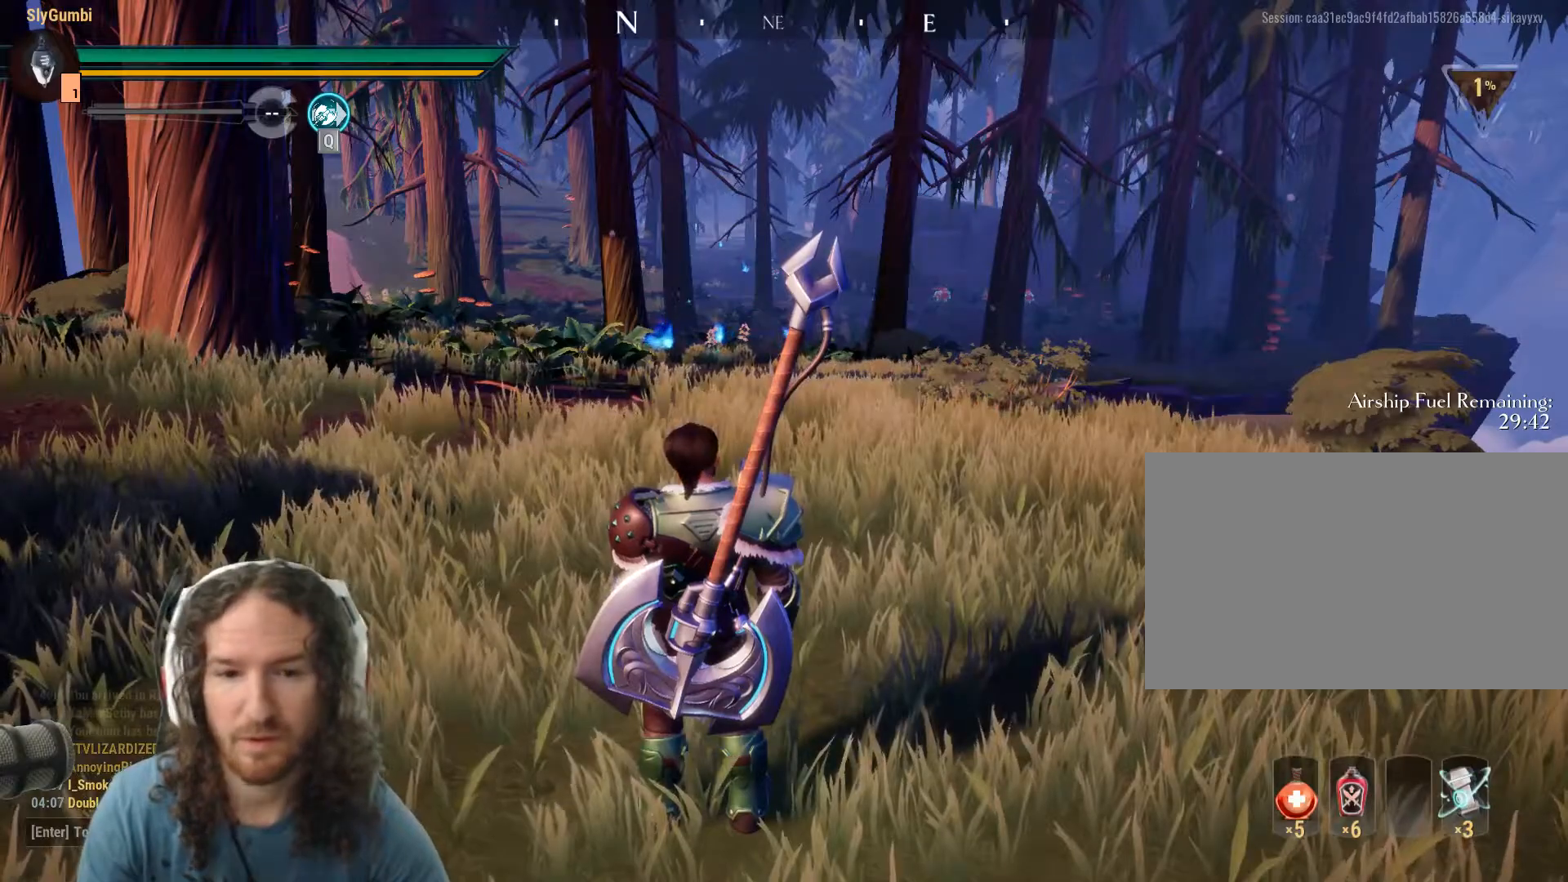
Gameplay with keyboard and mouse; each line is a JSON object with the keys and mouse buttons held at the frame after it. "events" lists presses ("down") and releases ("up") of "1", "2", "3", "4", "5", "a", "alt", "c", "caps_lock", "ctrl", "d", "e", "f", "g", "q", "r", "s", "shift", "space", "t", "v", "w", "x", "z", "mouse_left", "mouse_wheel" and "mouse_right" between this image and that frame as [ms after this image, input, new state], when the widget could be followed in between. "mouse_left", "mouse_wheel", "mouse_right" = the "left", "wheel", "right" buttons of the "mouse" list. No other keys are recorded. "wheel" means that the mouse wheel is clicked or scrolled. Mouse movement is not recorded. Not read: tab.
{"keys": ["w"], "mouse": [], "events": [[484, "w", "down"]]}
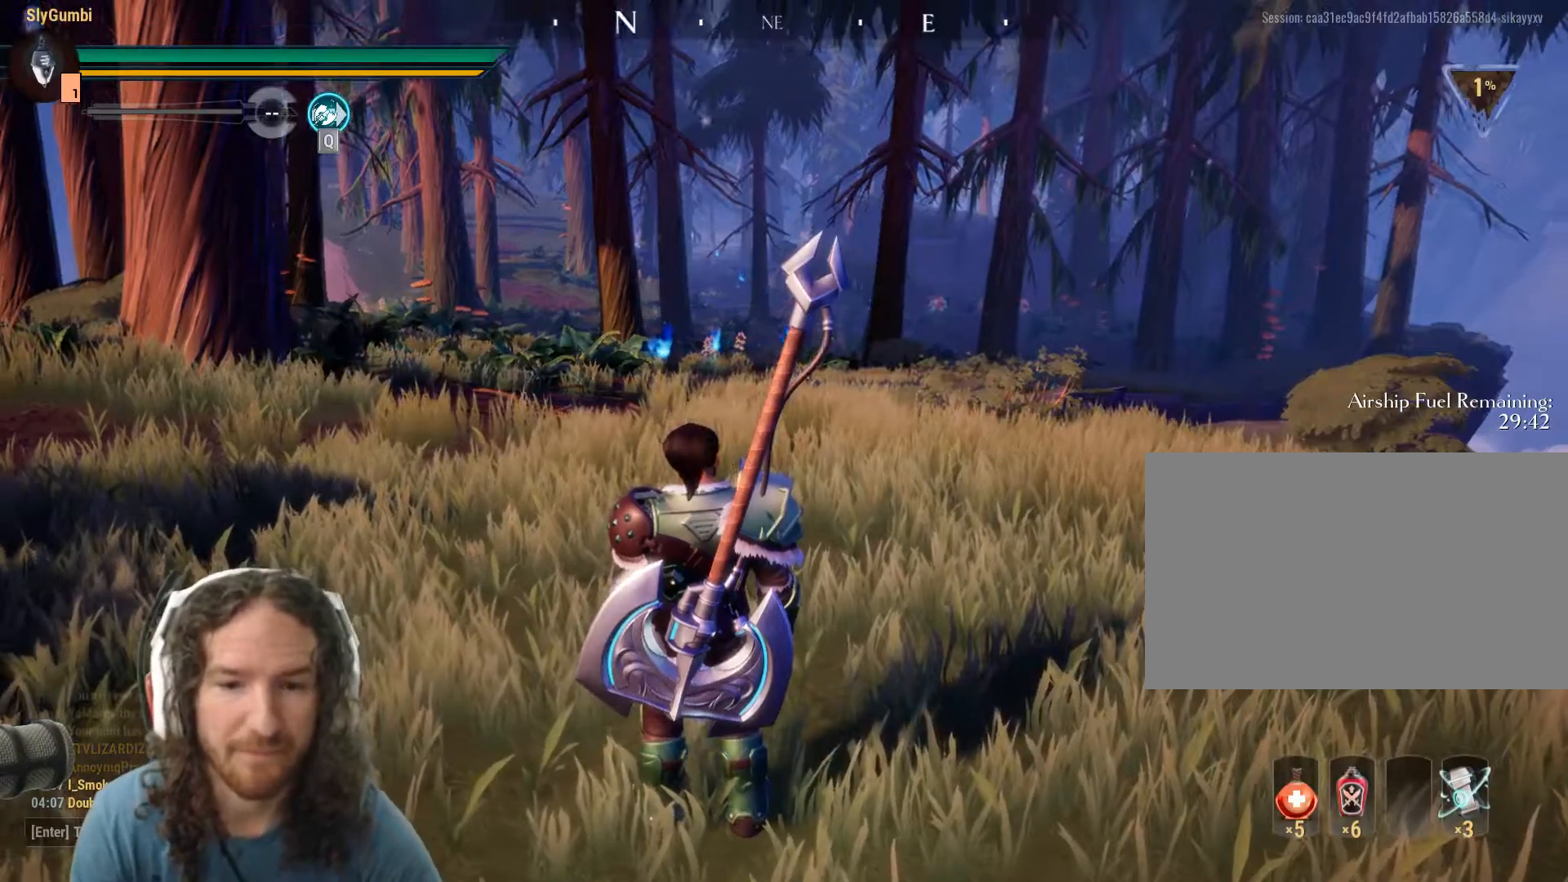
{"keys": ["w"], "mouse": [], "events": []}
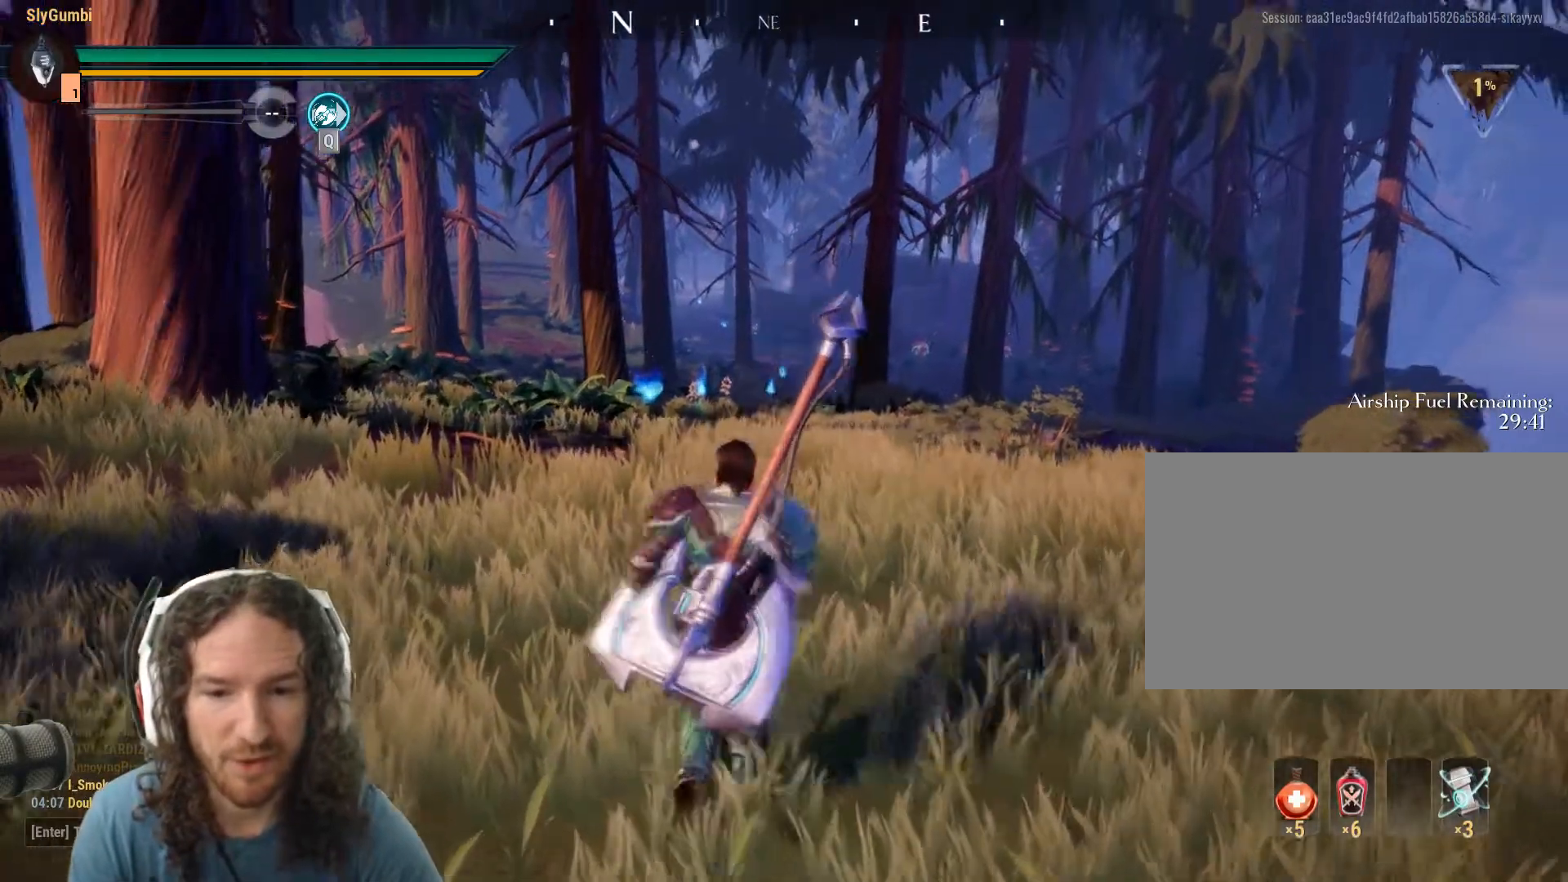
{"keys": [], "mouse": [], "events": [[184, "w", "up"]]}
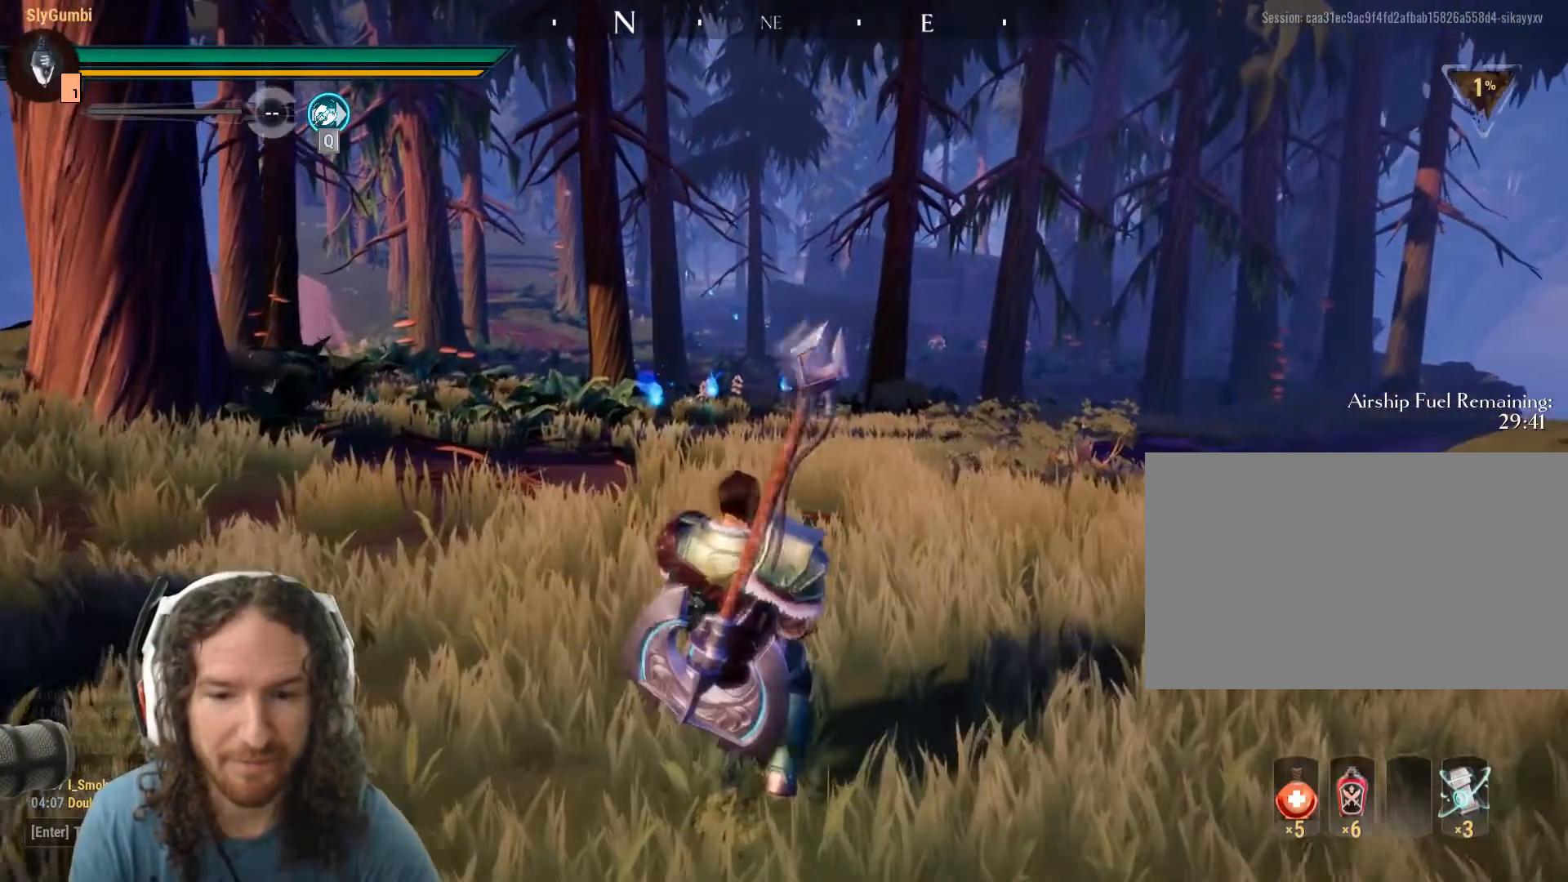
{"keys": ["w"], "mouse": [], "events": [[383, "w", "down"]]}
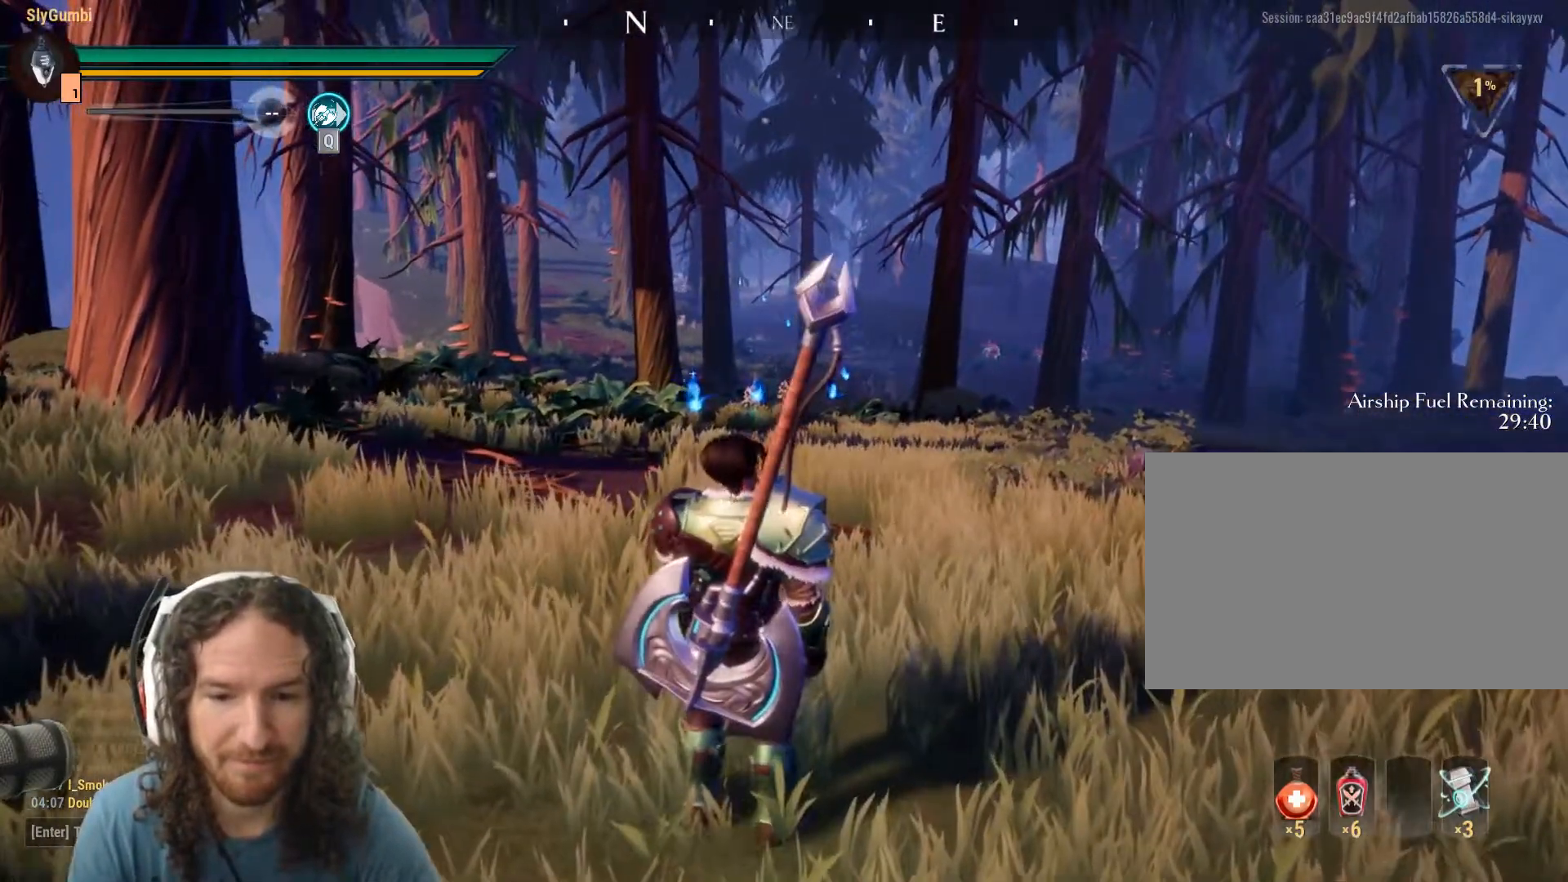
{"keys": ["w"], "mouse": [], "events": [[217, "q", "down"], [317, "q", "up"]]}
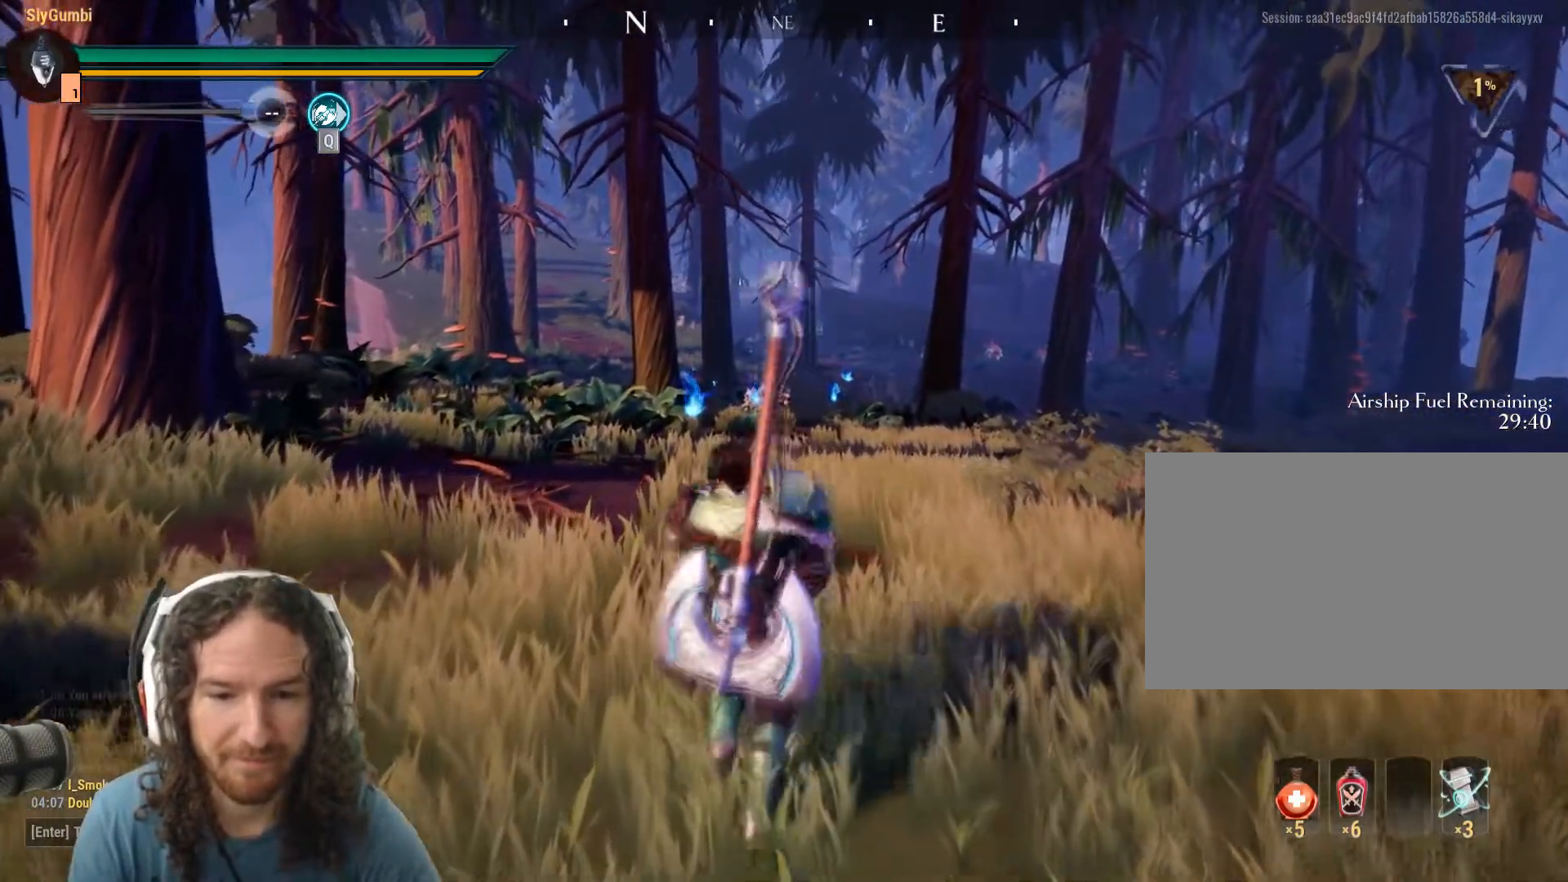
{"keys": [], "mouse": [], "events": [[200, "w", "up"]]}
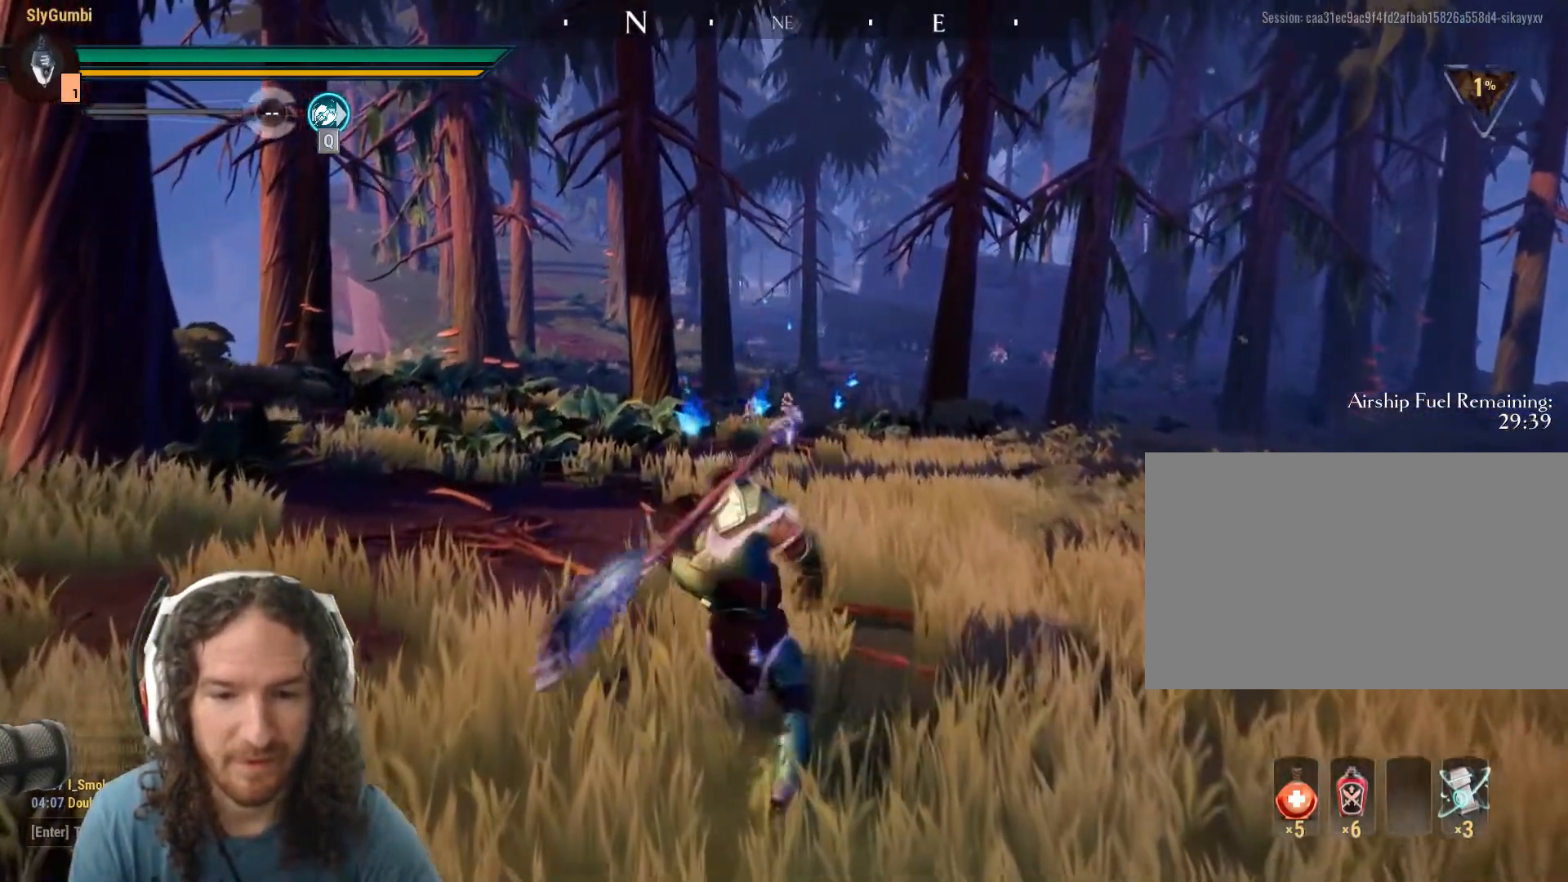
{"keys": [], "mouse": [], "events": []}
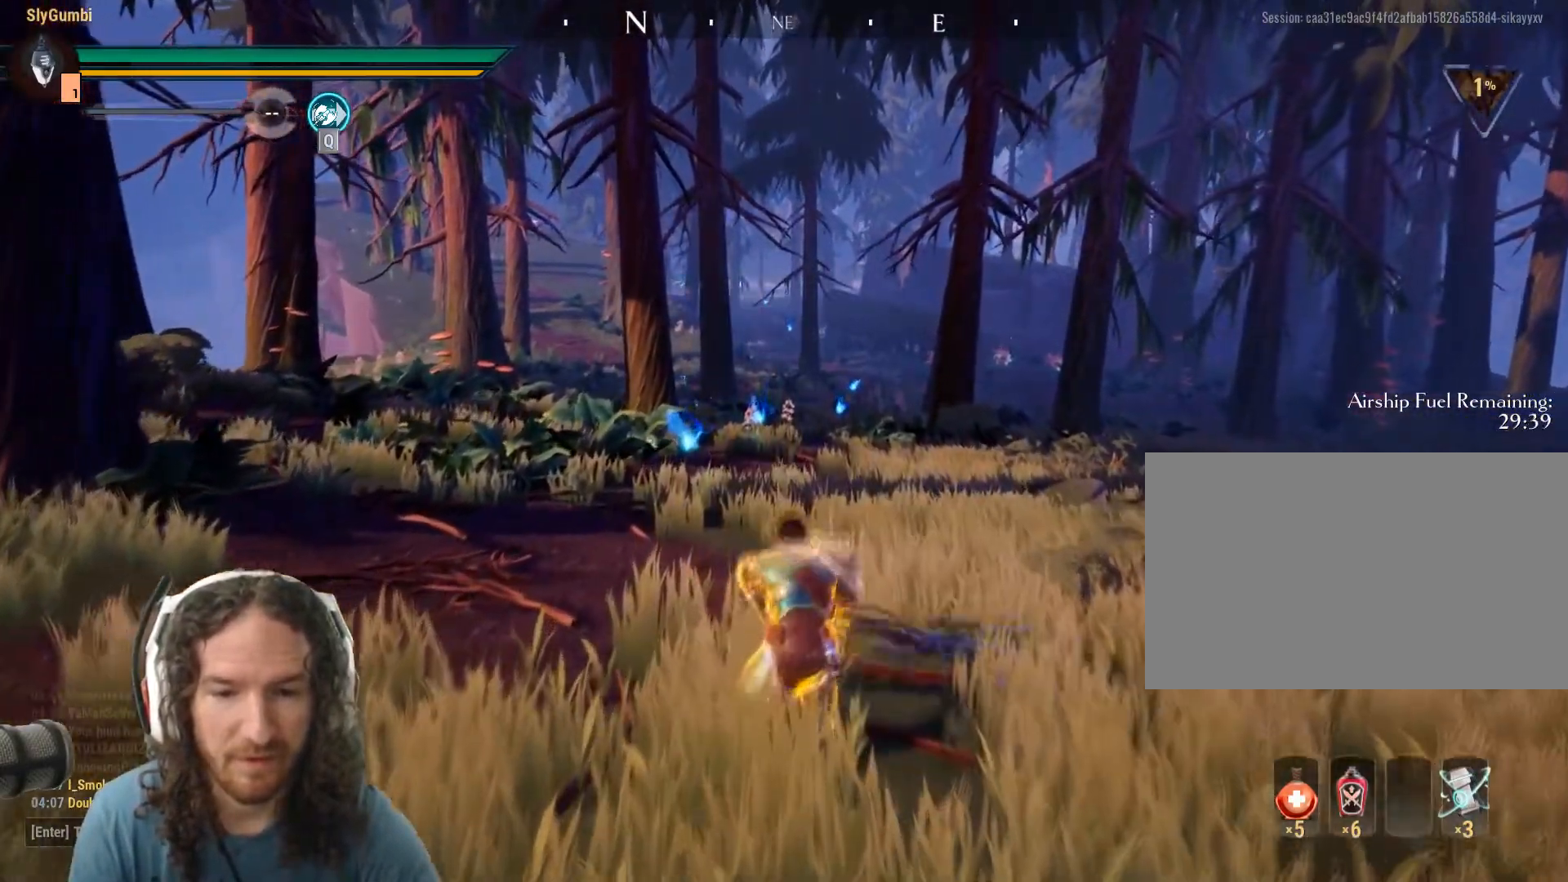
{"keys": [], "mouse": [], "events": []}
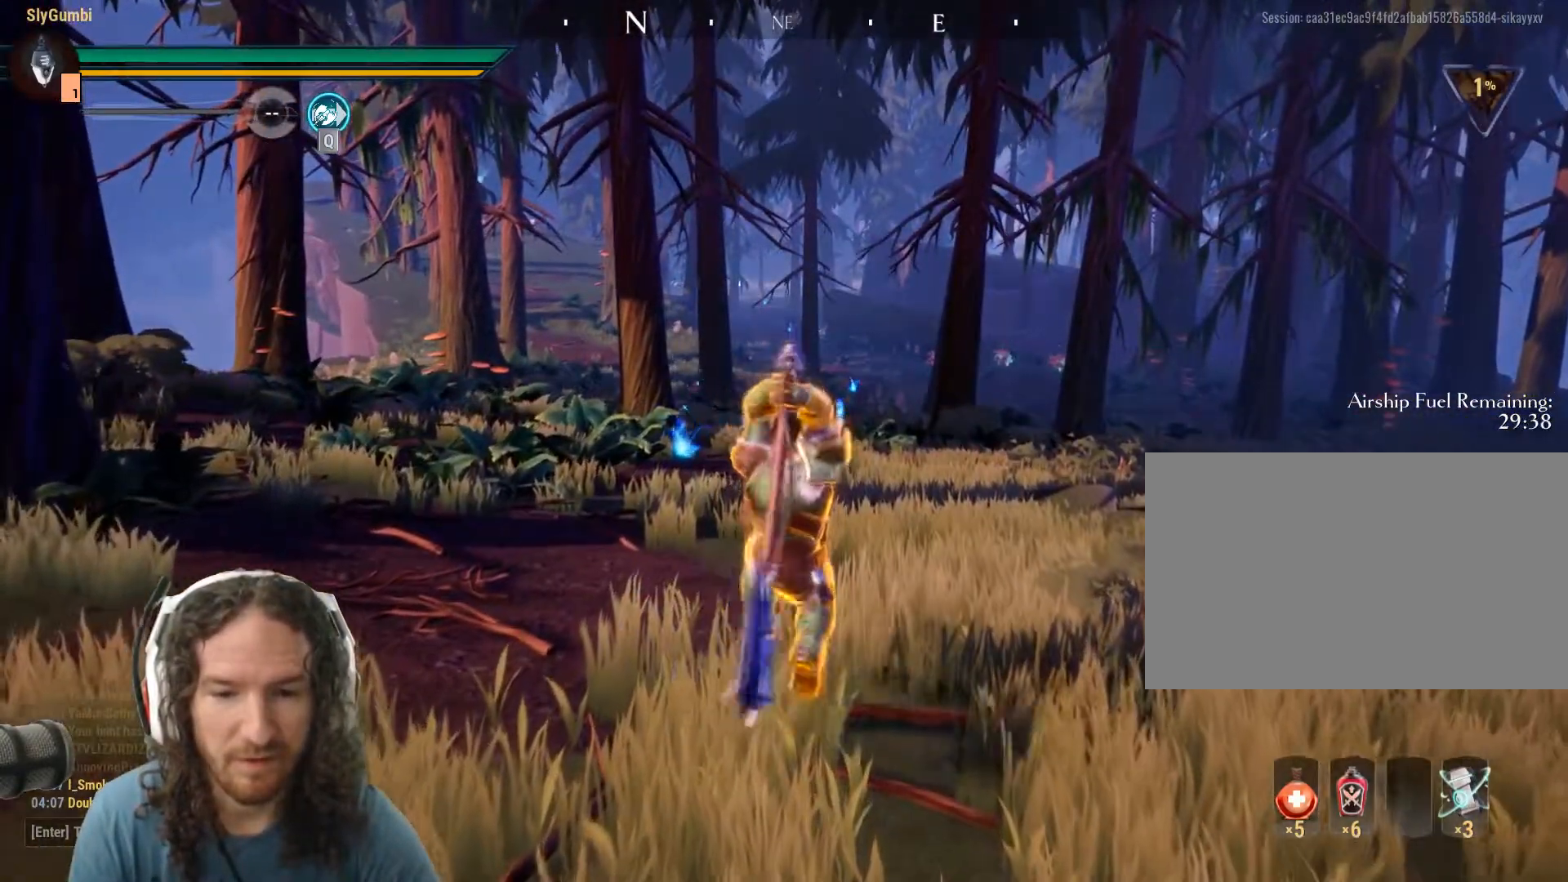
{"keys": [], "mouse": [], "events": []}
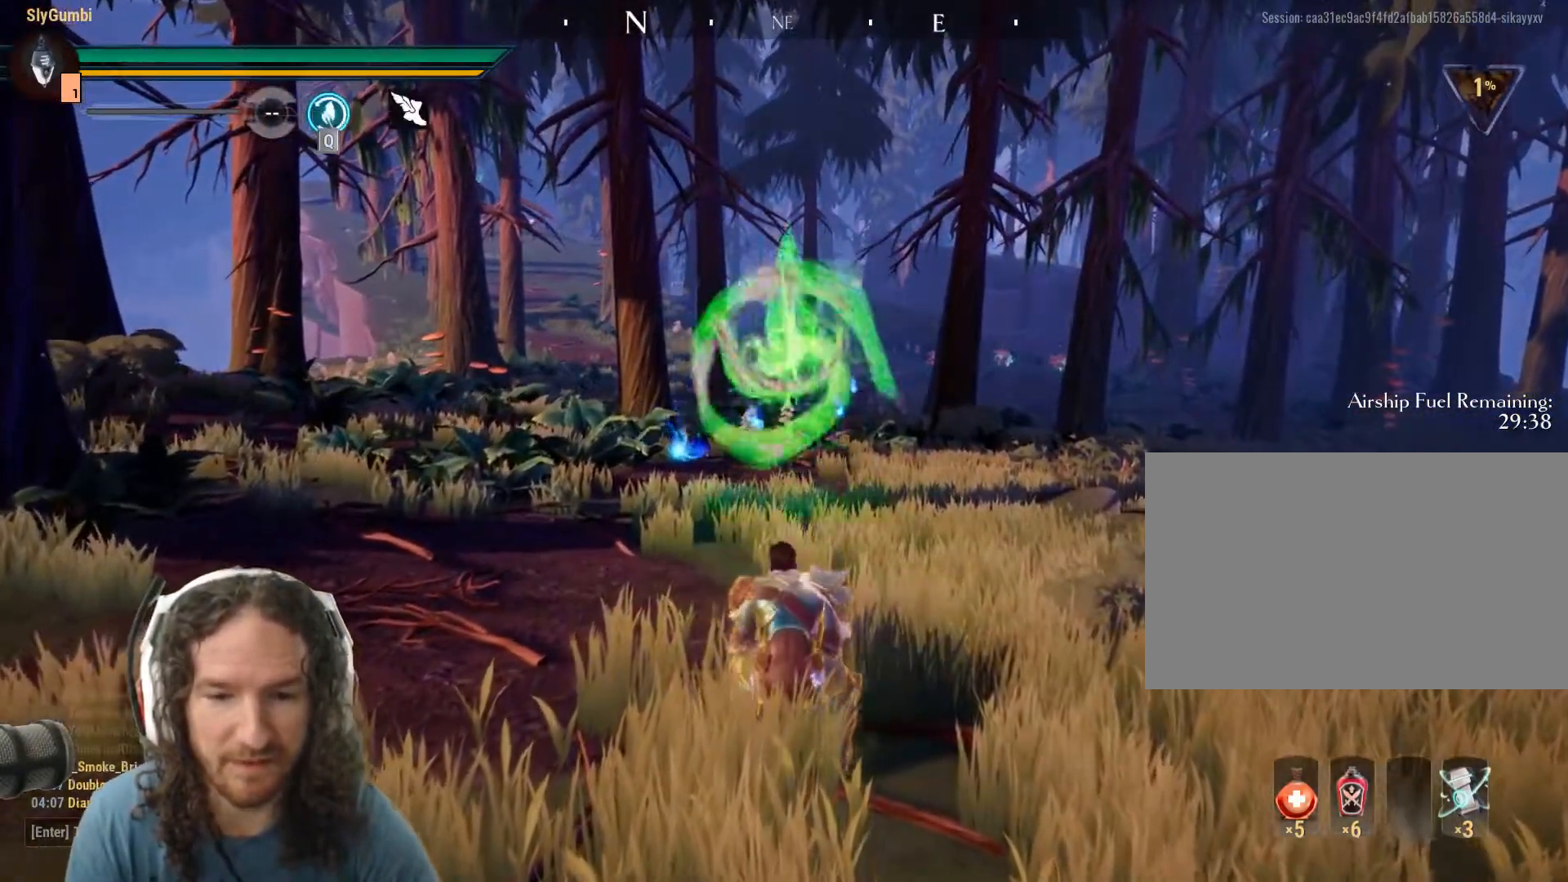
{"keys": [], "mouse": [], "events": []}
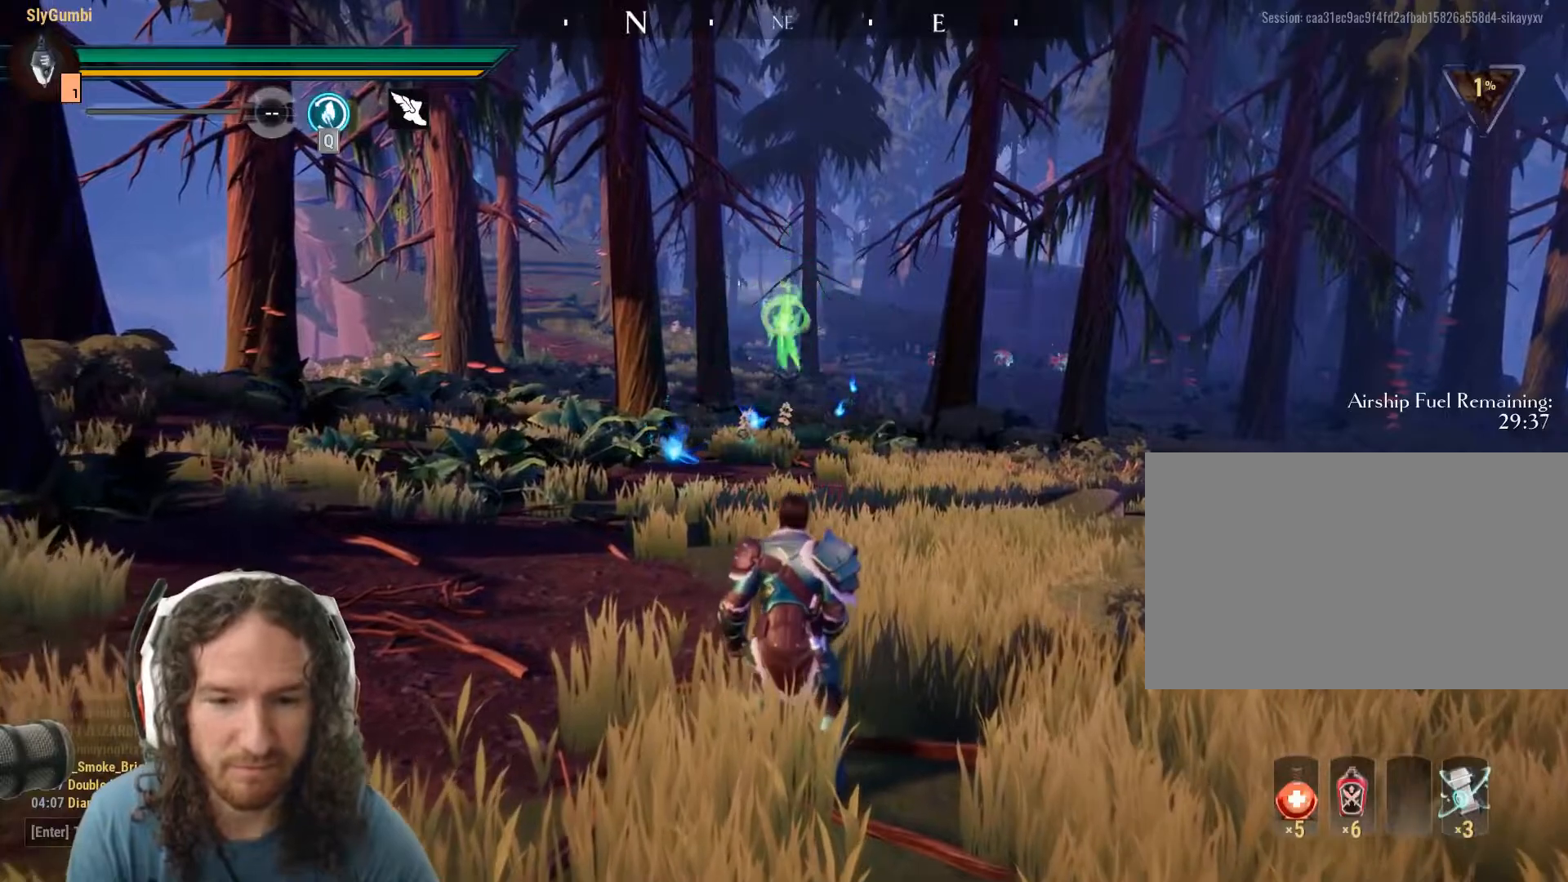
{"keys": [], "mouse": [], "events": []}
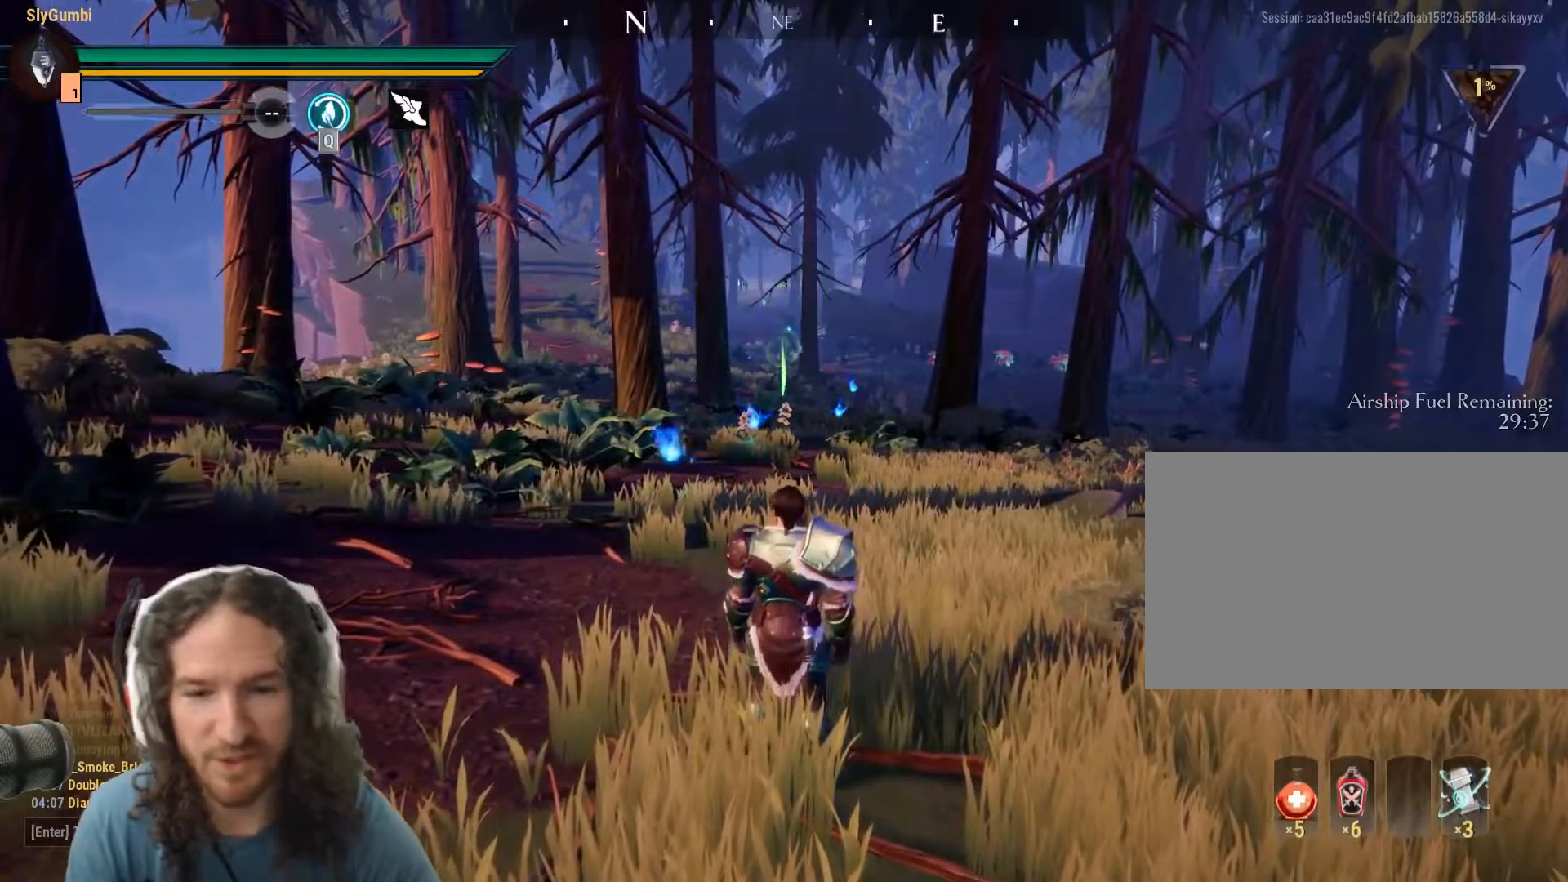
{"keys": [], "mouse": [], "events": []}
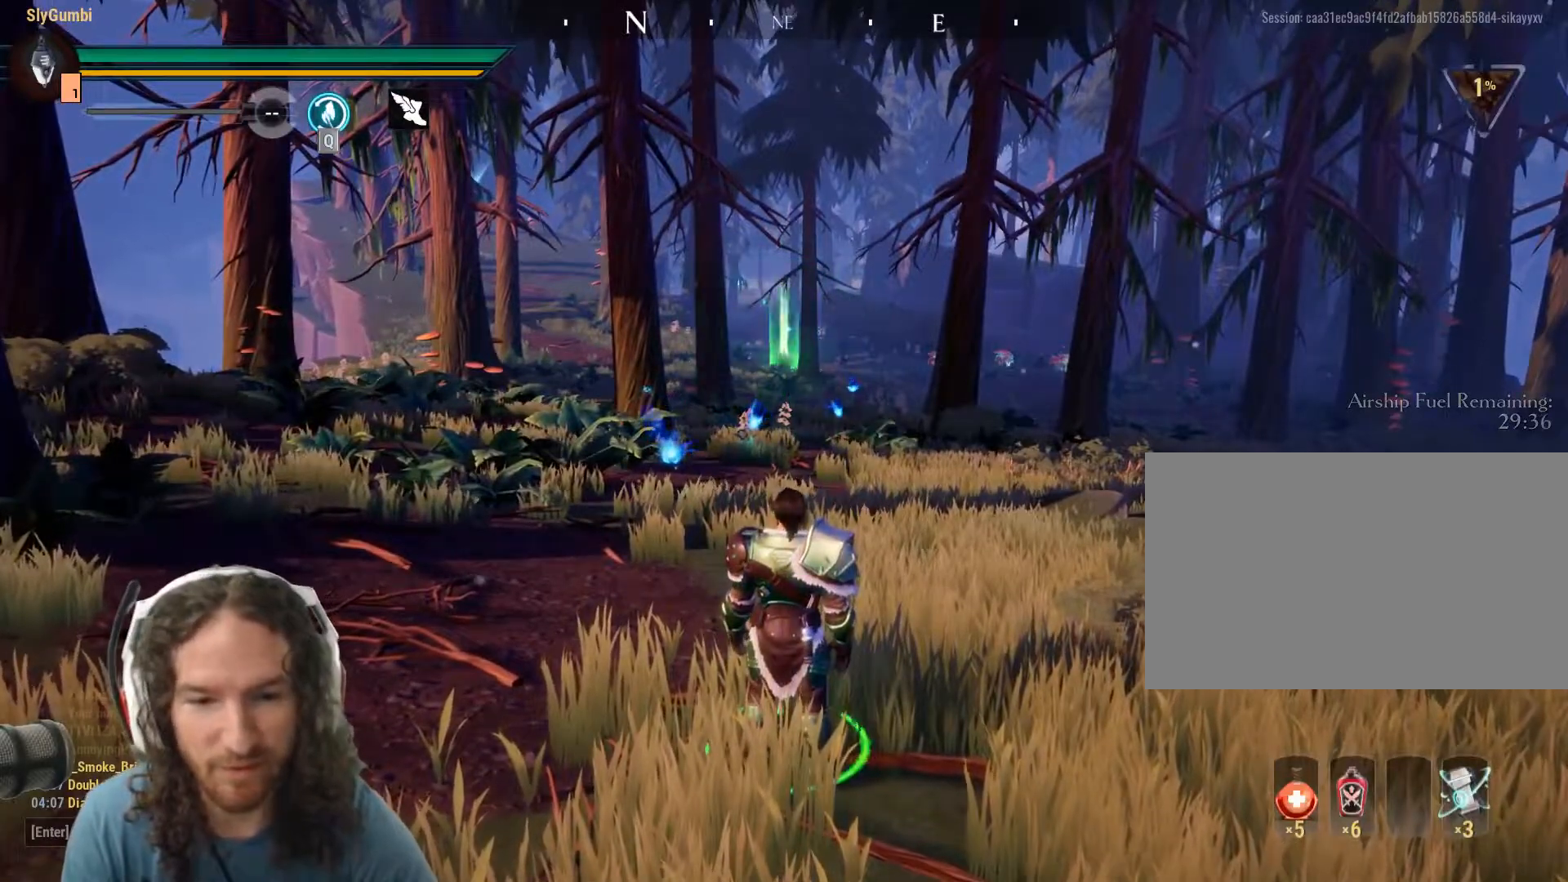
{"keys": ["w"], "mouse": [], "events": [[434, "w", "down"]]}
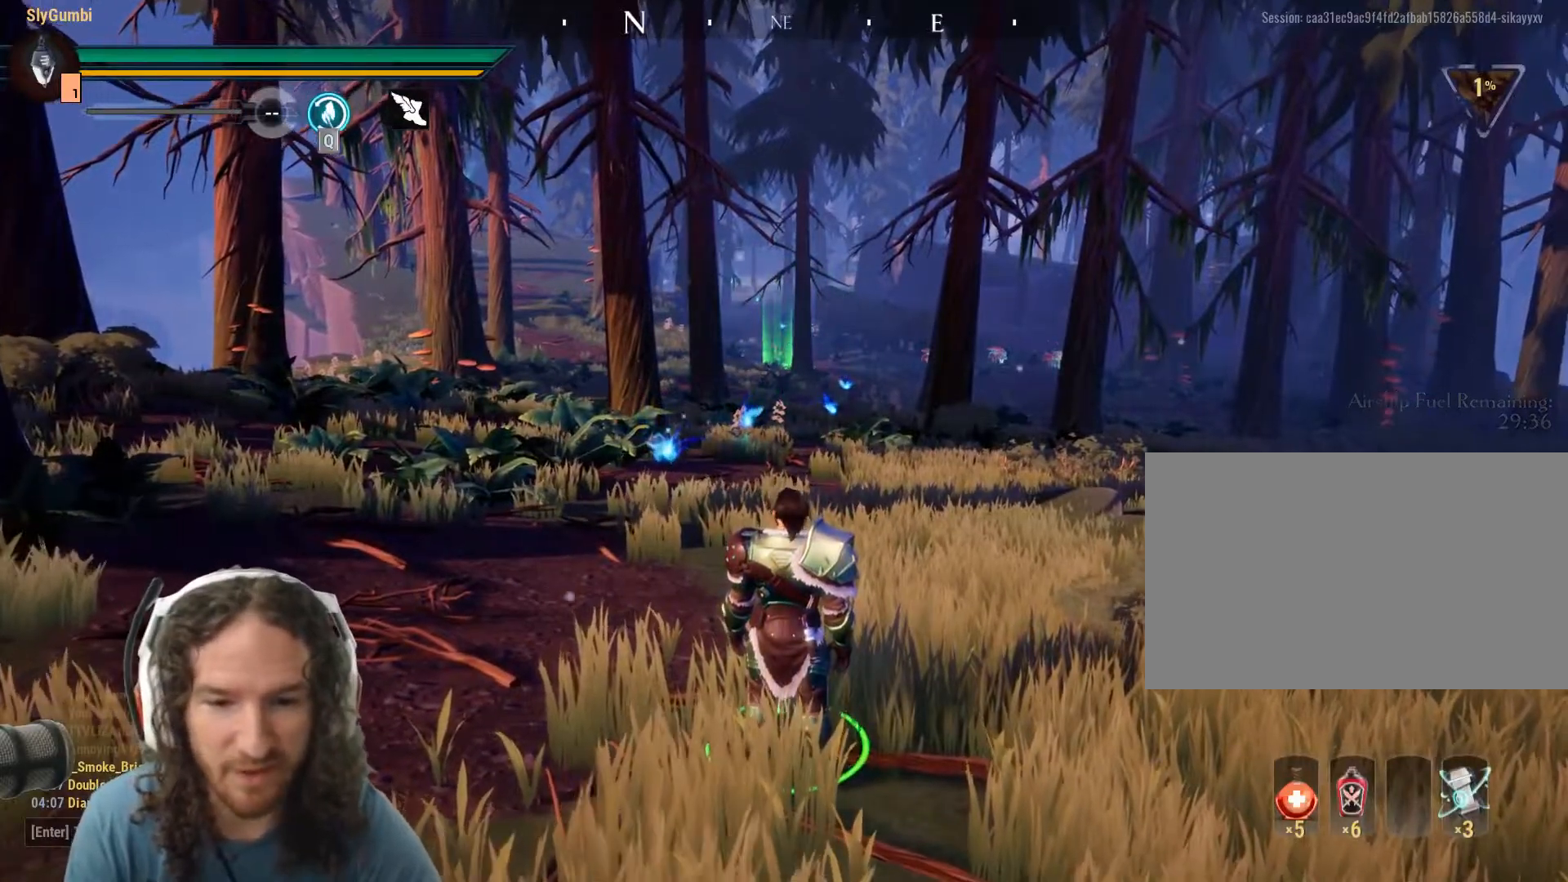
{"keys": ["shift", "w"], "mouse": [], "events": [[33, "shift", "down"]]}
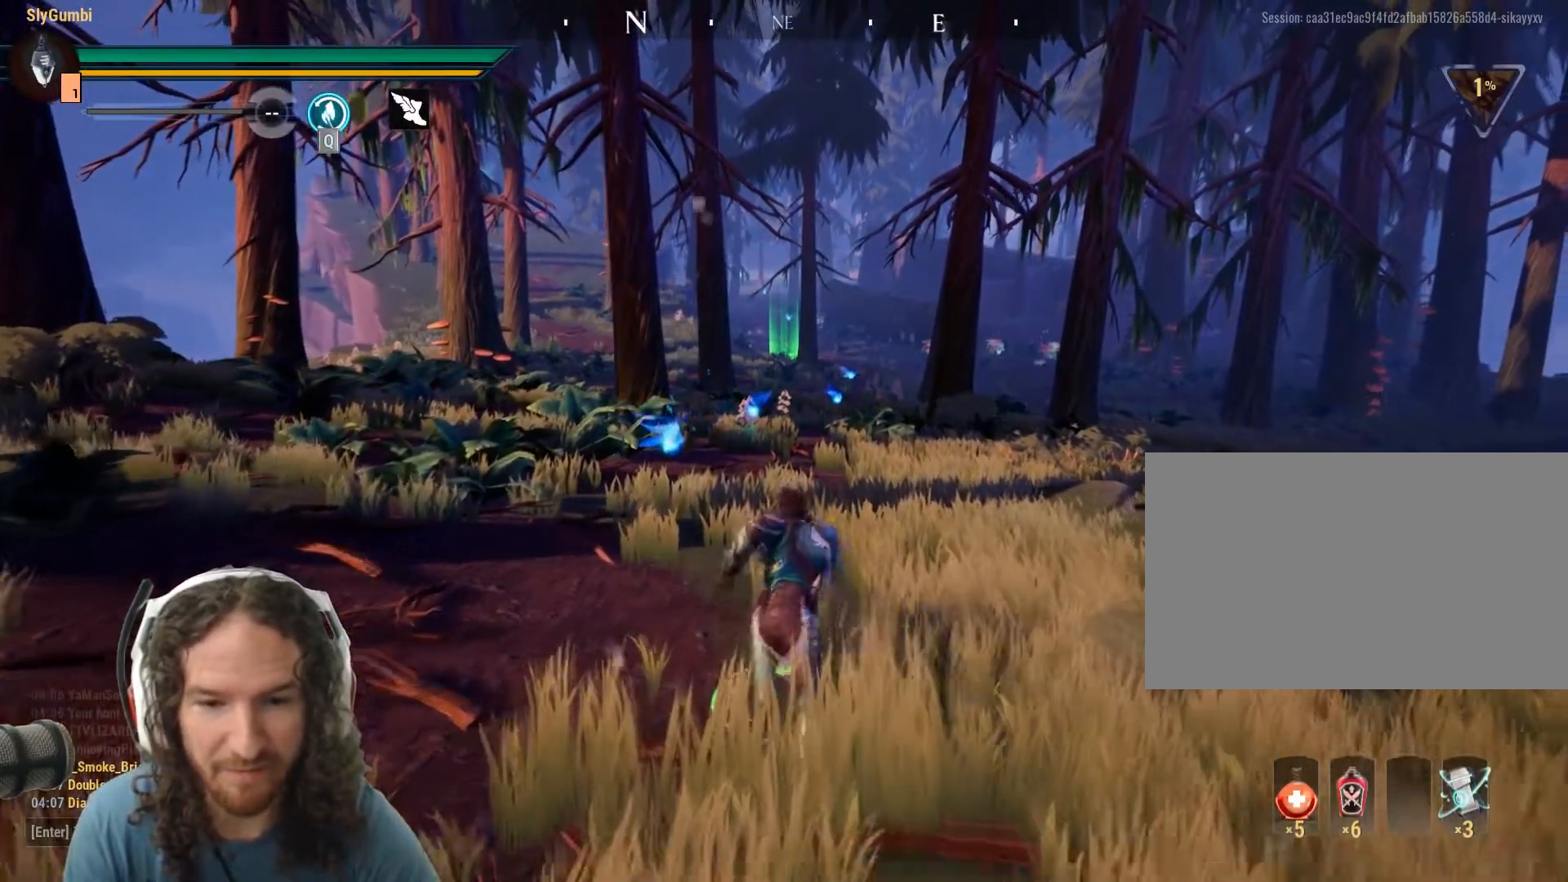
{"keys": ["shift", "w"], "mouse": [], "events": []}
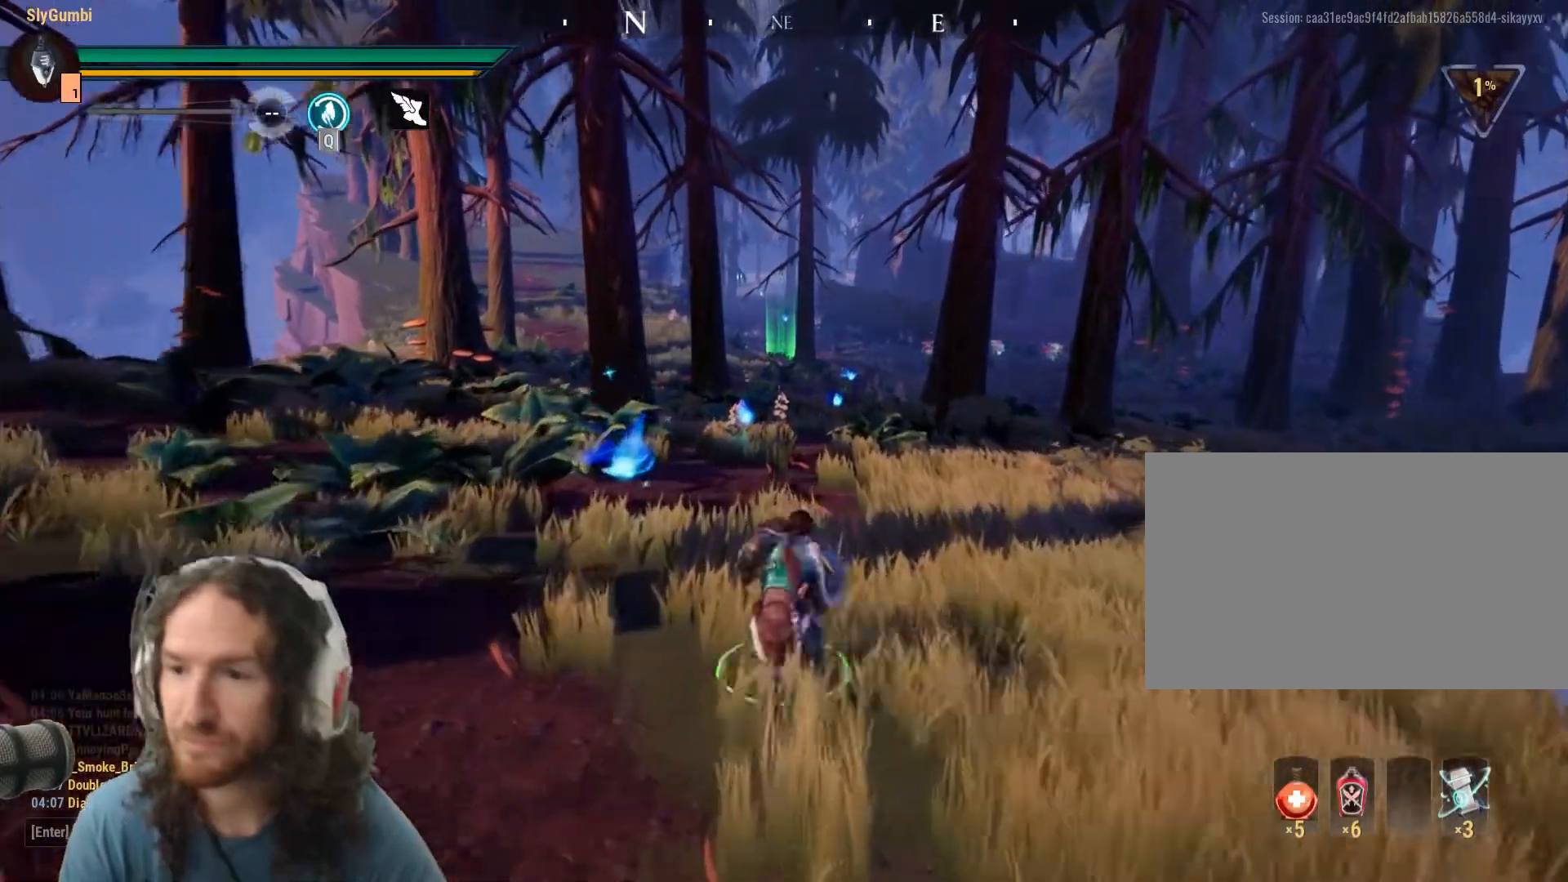
{"keys": ["shift", "w"], "mouse": [], "events": []}
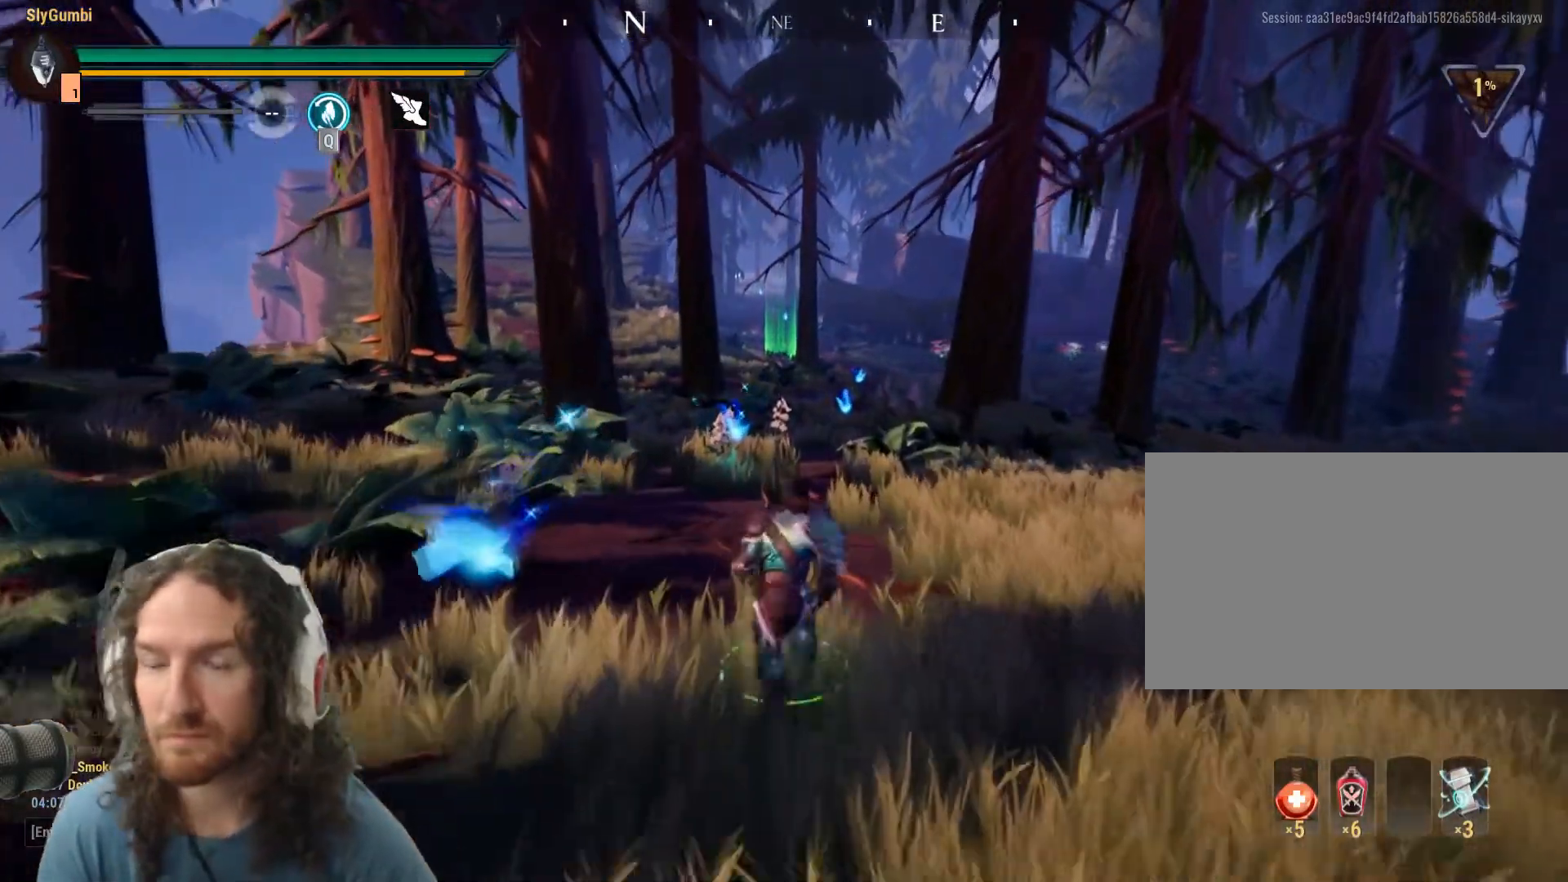
{"keys": ["shift", "w"], "mouse": [], "events": []}
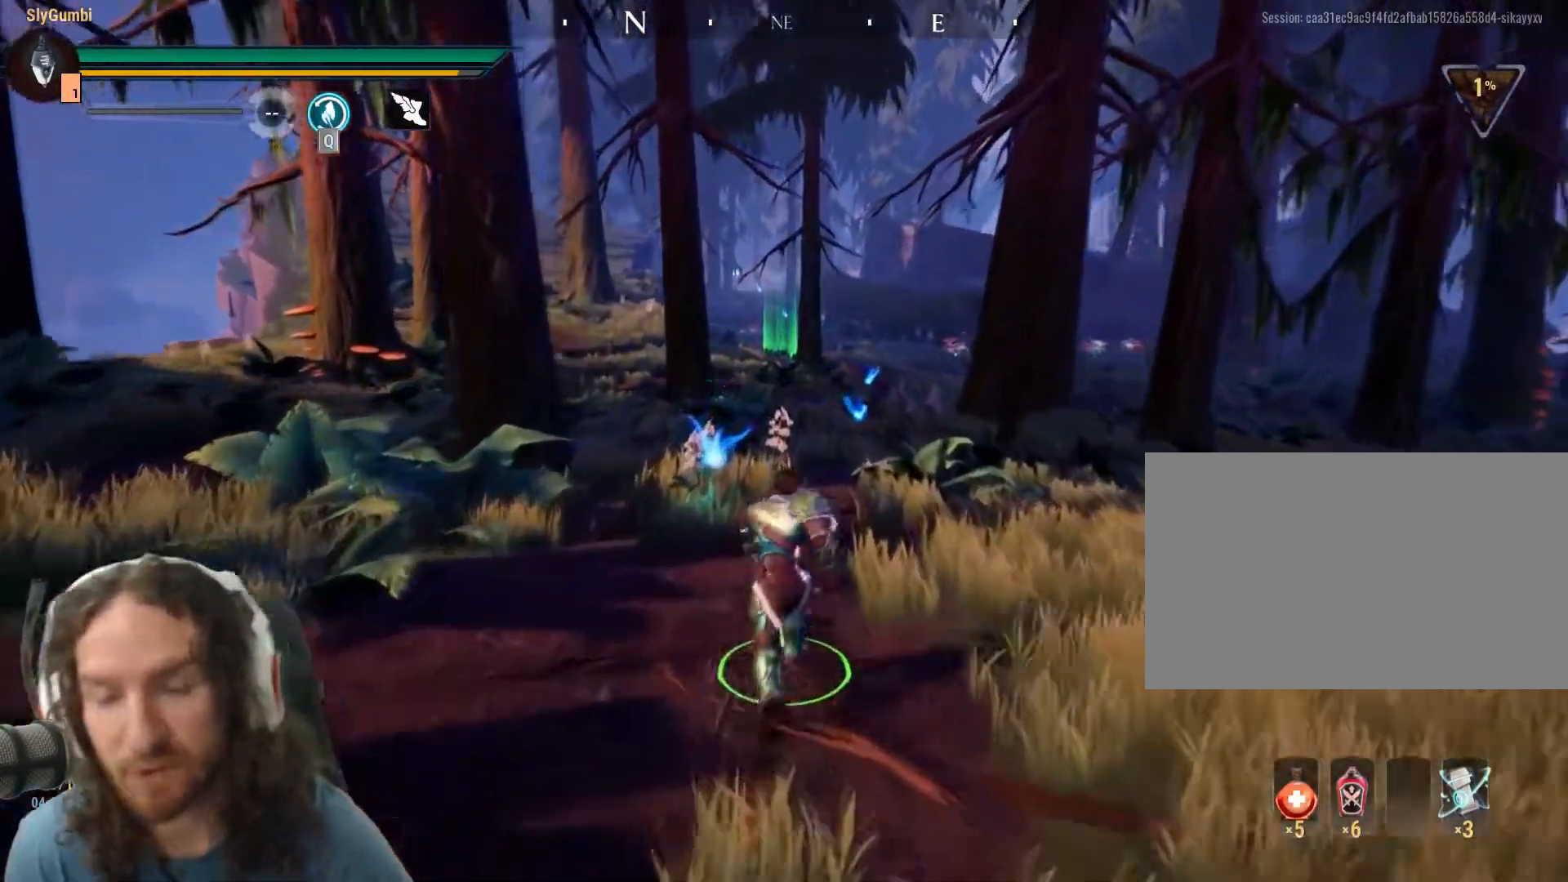
{"keys": ["a", "shift", "w"], "mouse": [], "events": [[467, "a", "down"]]}
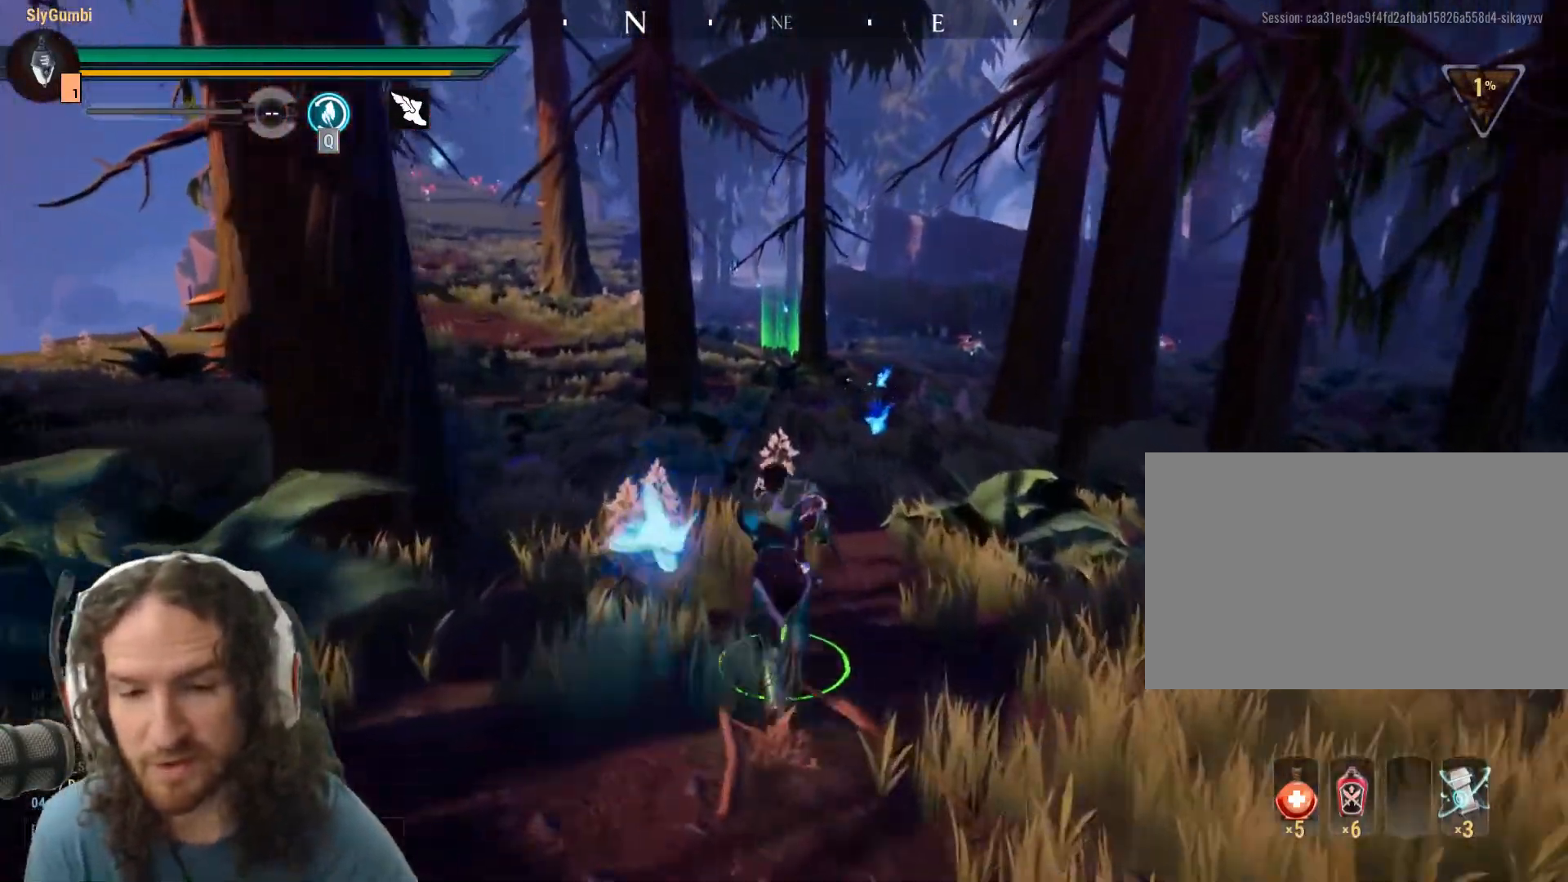
{"keys": ["shift", "w"], "mouse": [], "events": [[67, "a", "up"]]}
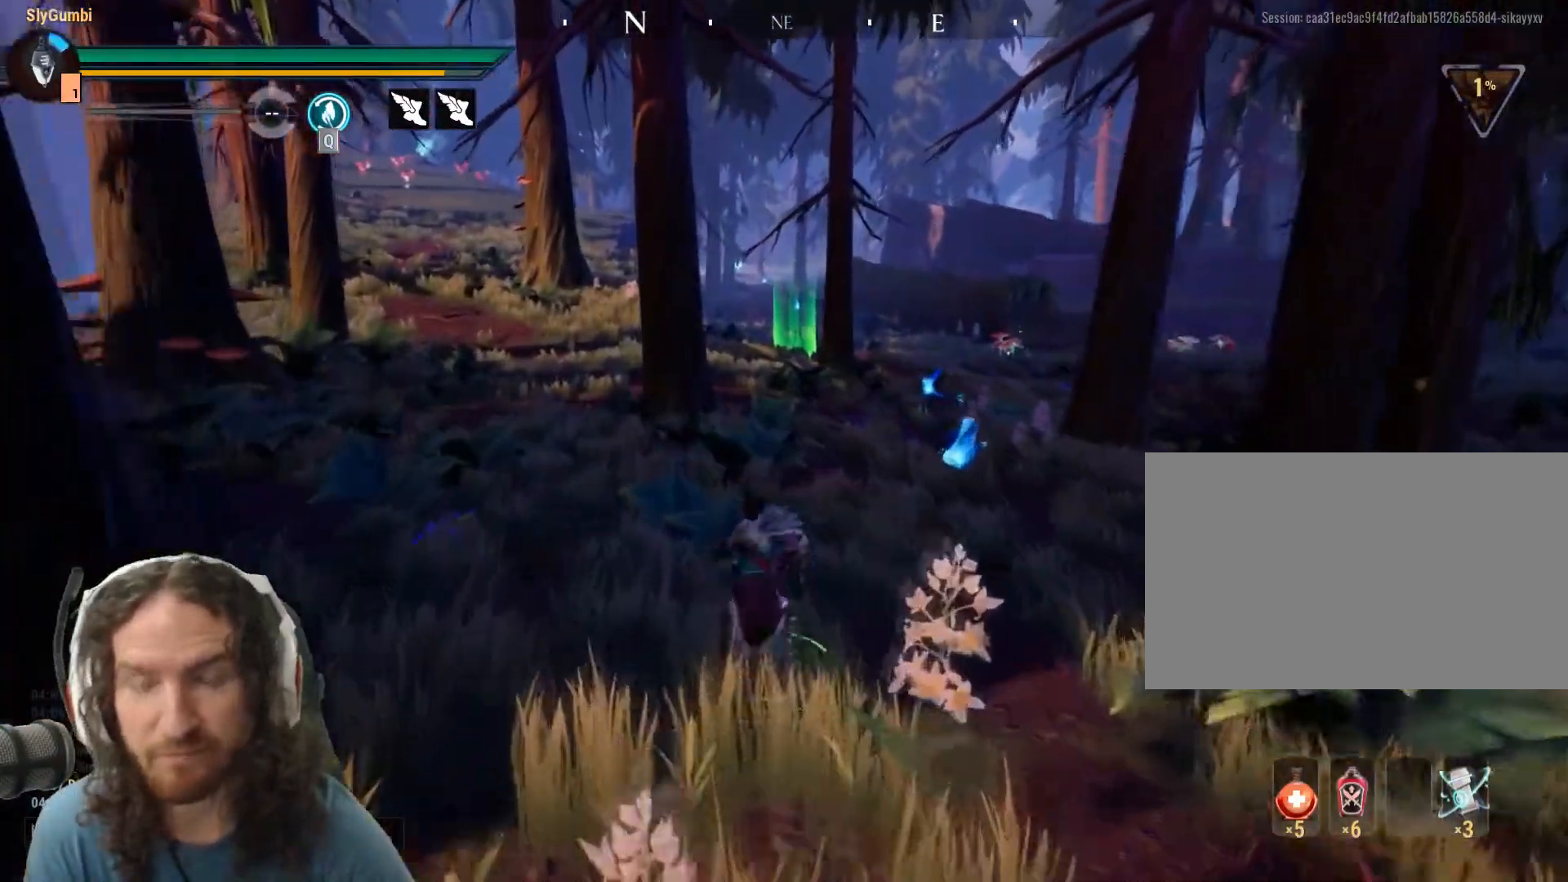
{"keys": ["shift", "w"], "mouse": [], "events": []}
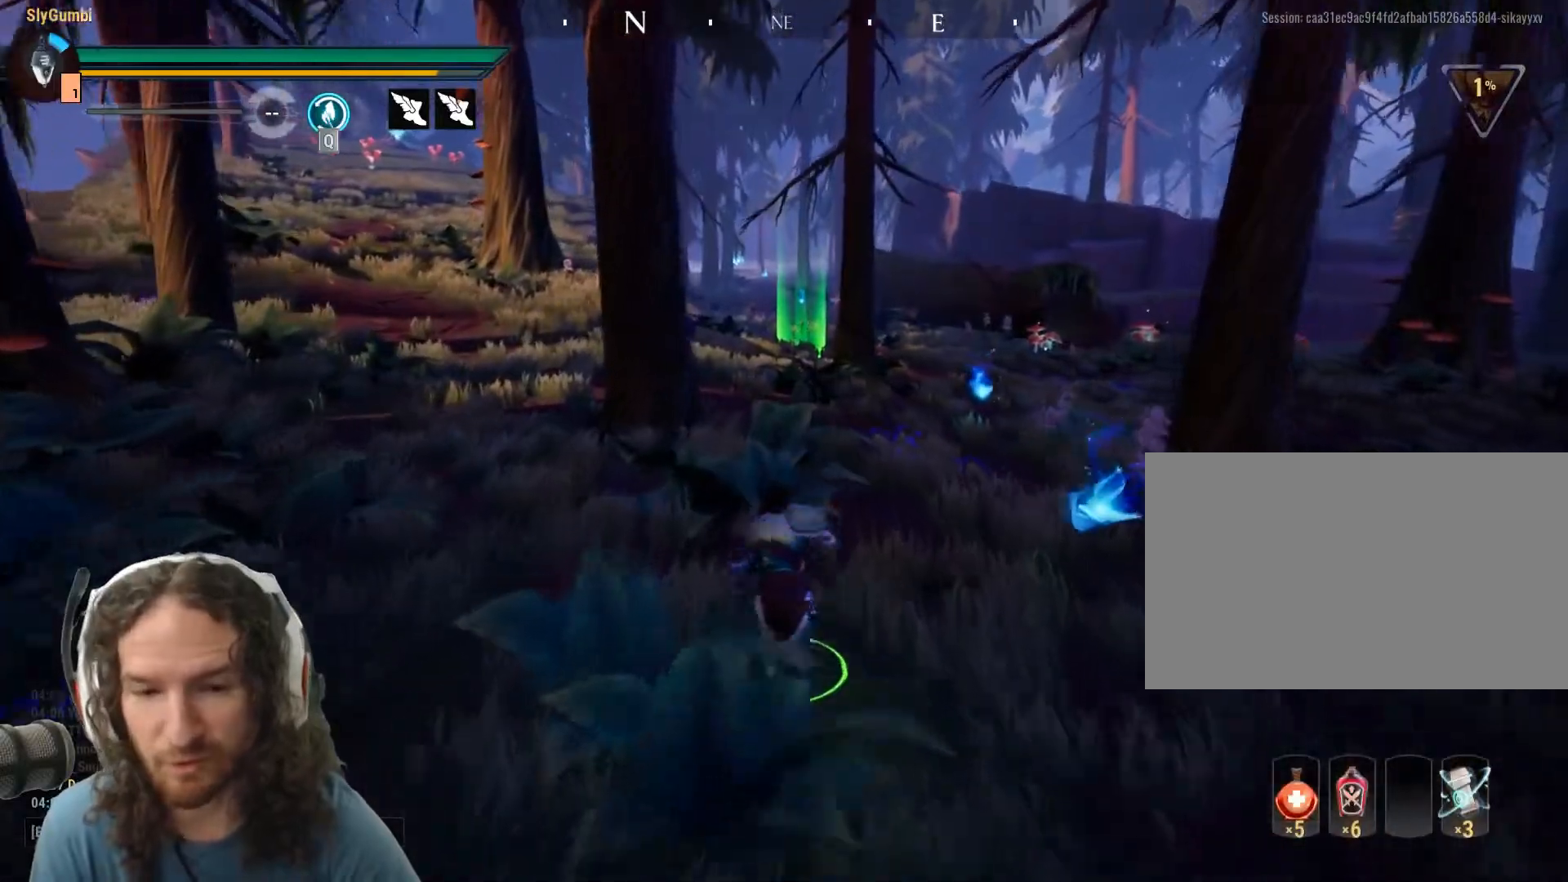
{"keys": ["shift", "w"], "mouse": [], "events": []}
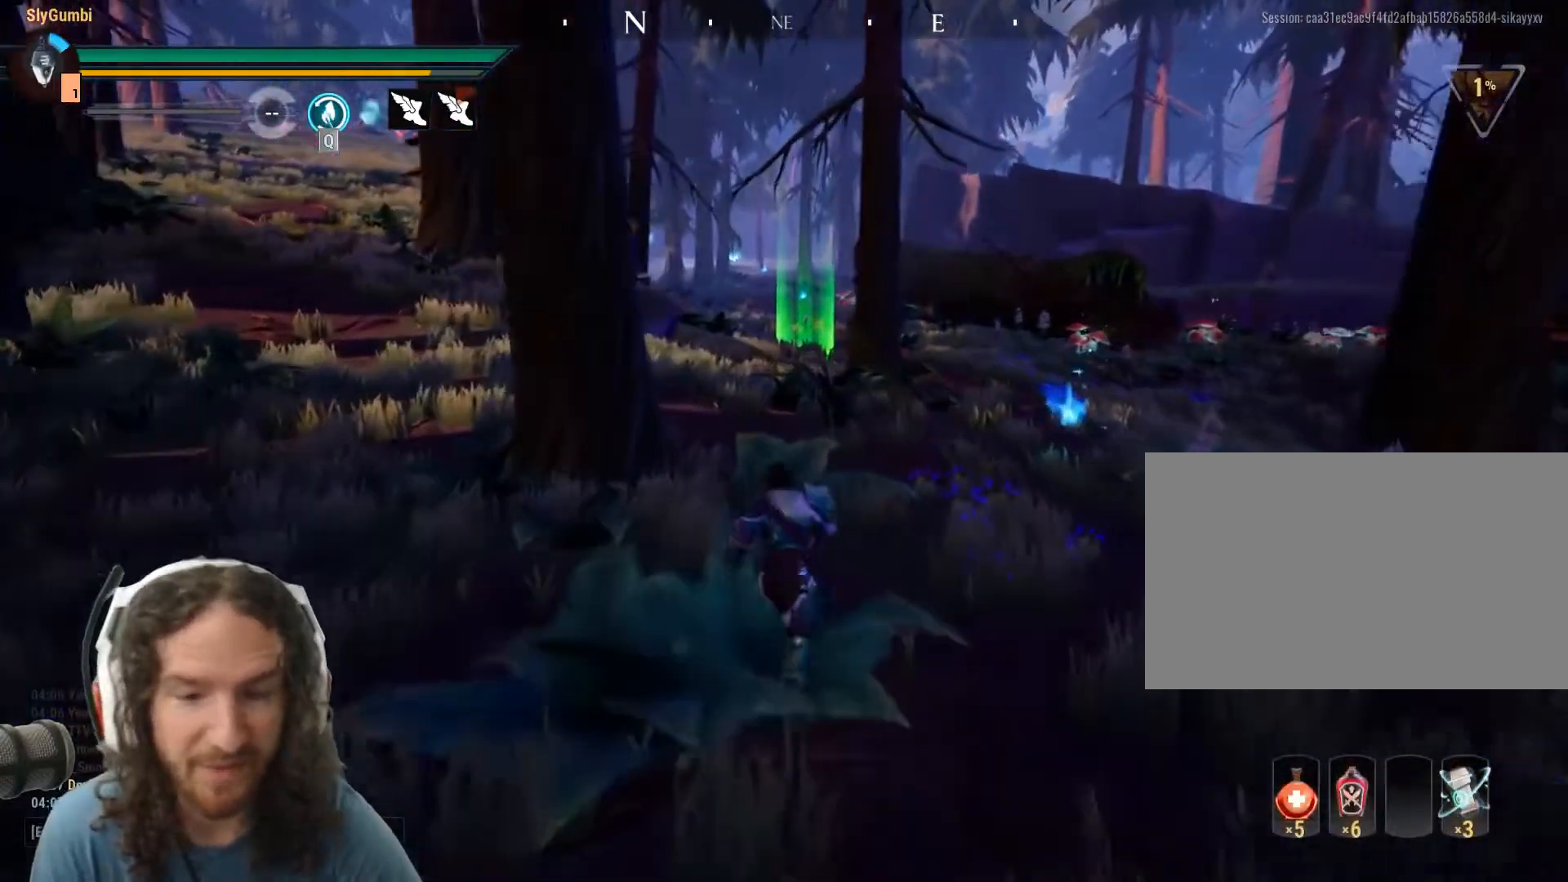
{"keys": ["shift", "w"], "mouse": [], "events": []}
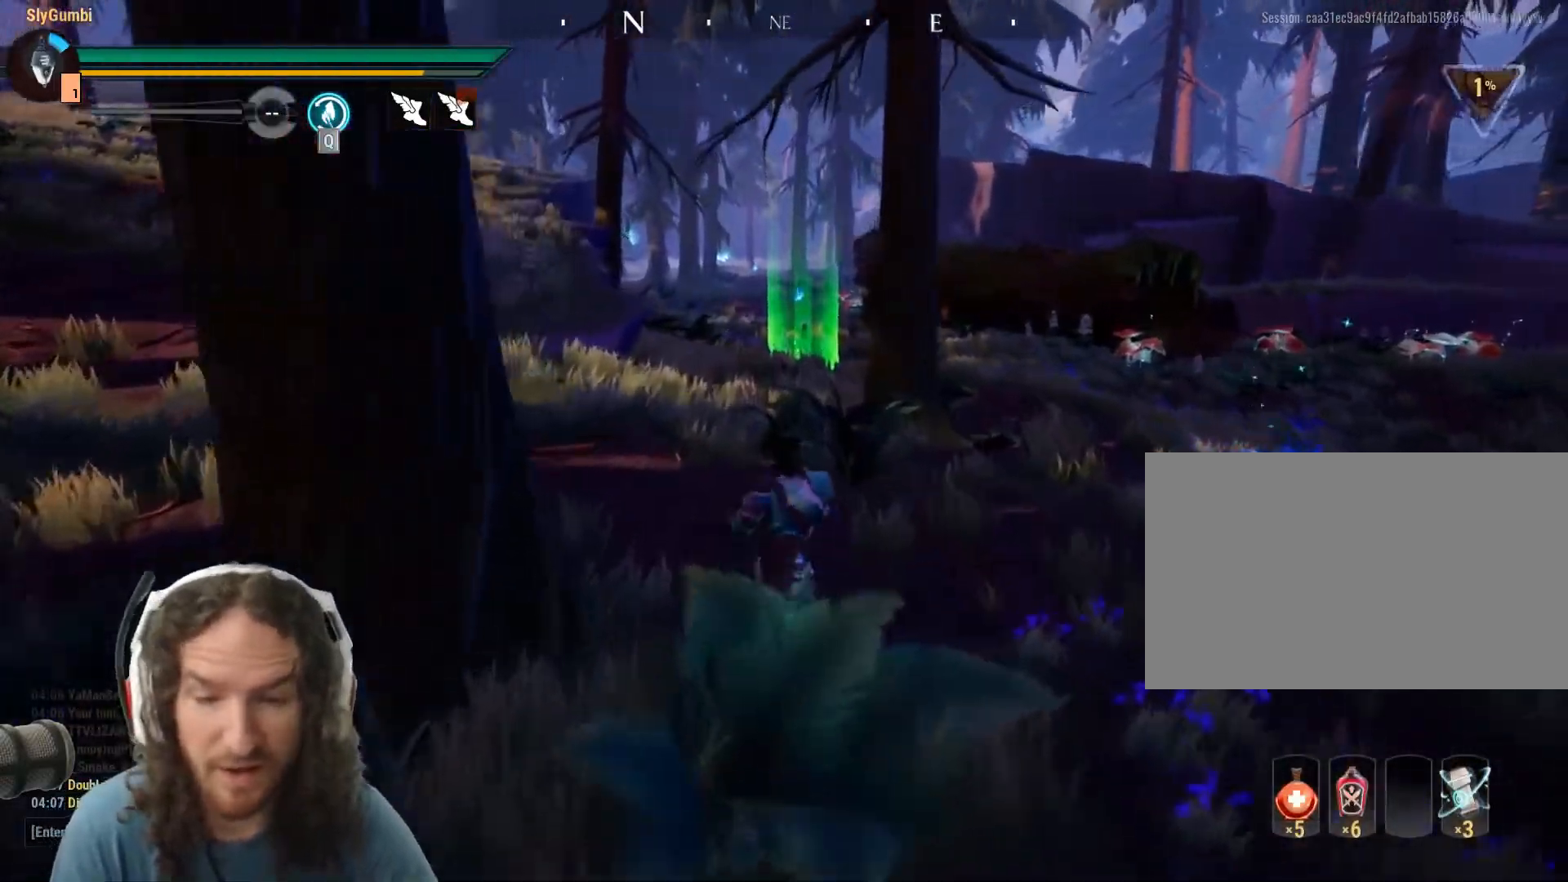
{"keys": ["shift", "w"], "mouse": [], "events": []}
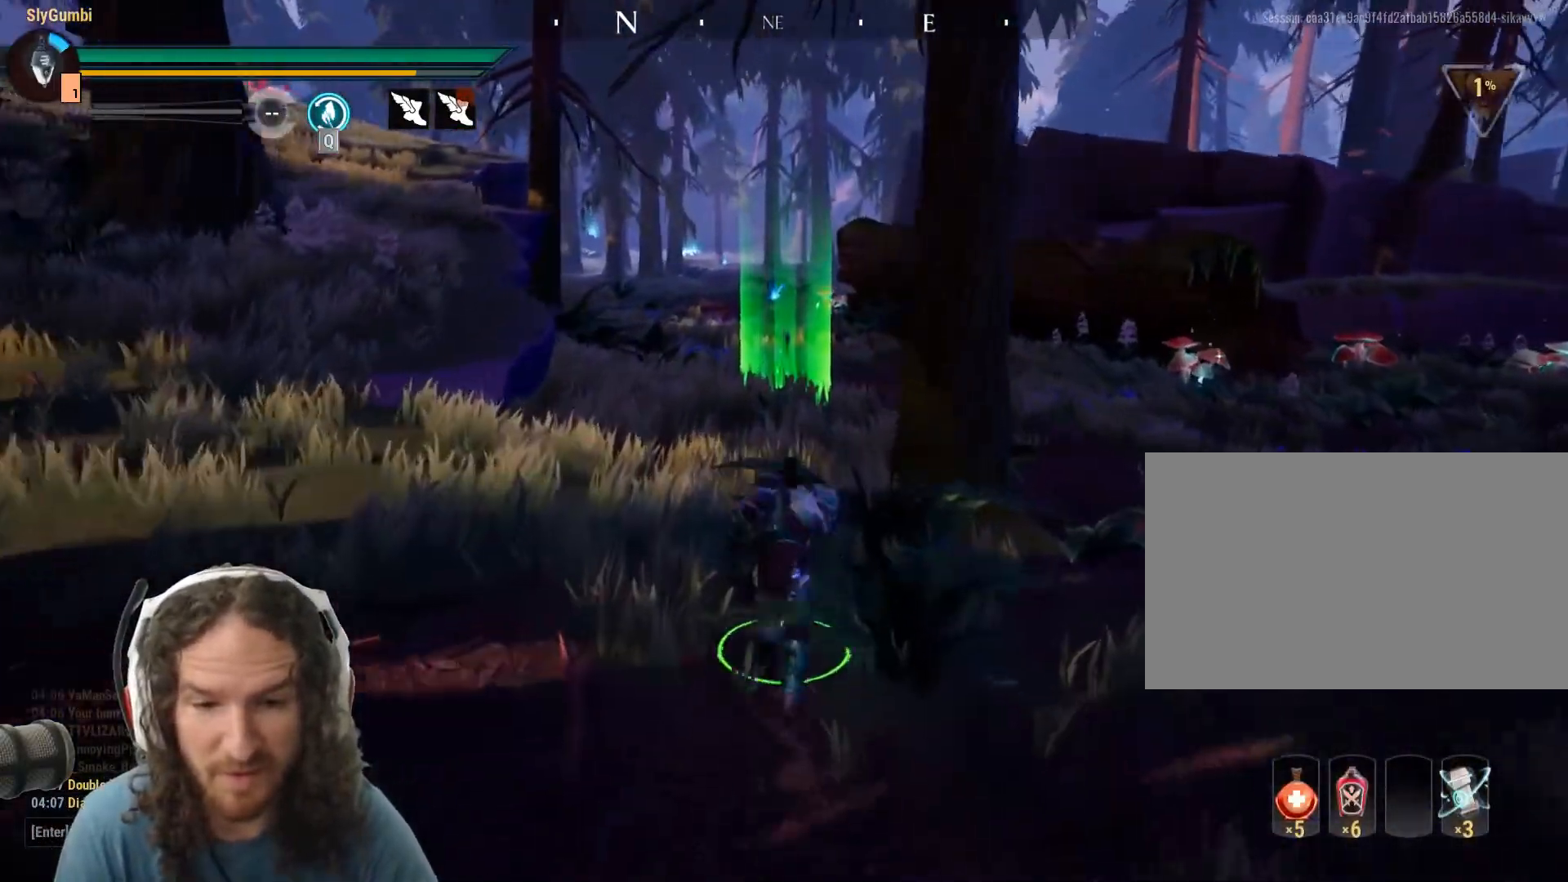
{"keys": ["shift", "w"], "mouse": [], "events": []}
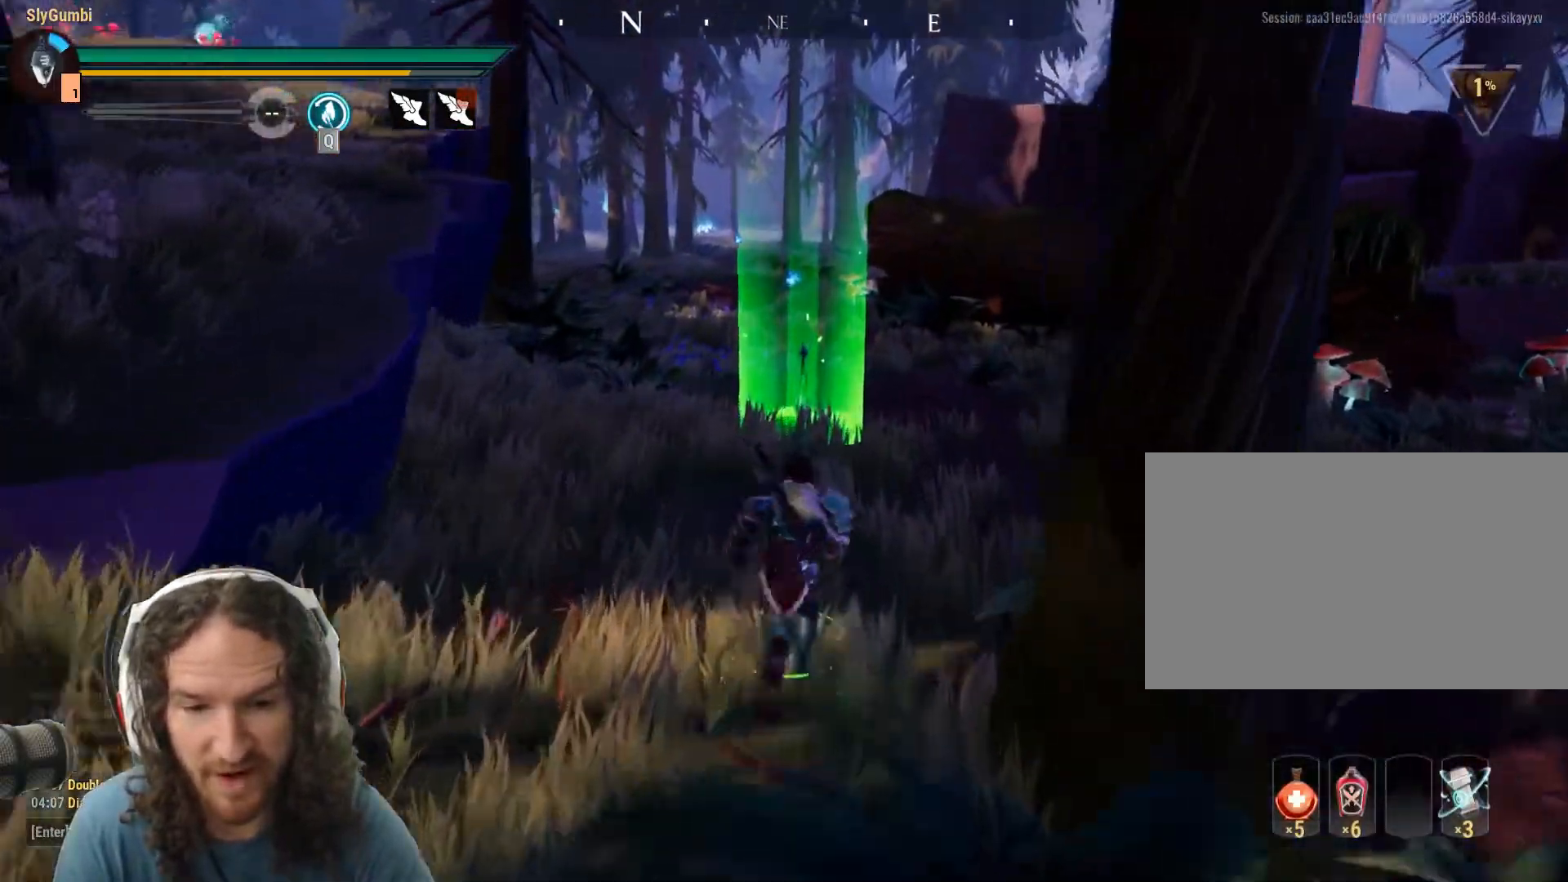
{"keys": [], "mouse": [], "events": [[250, "shift", "up"], [250, "w", "up"]]}
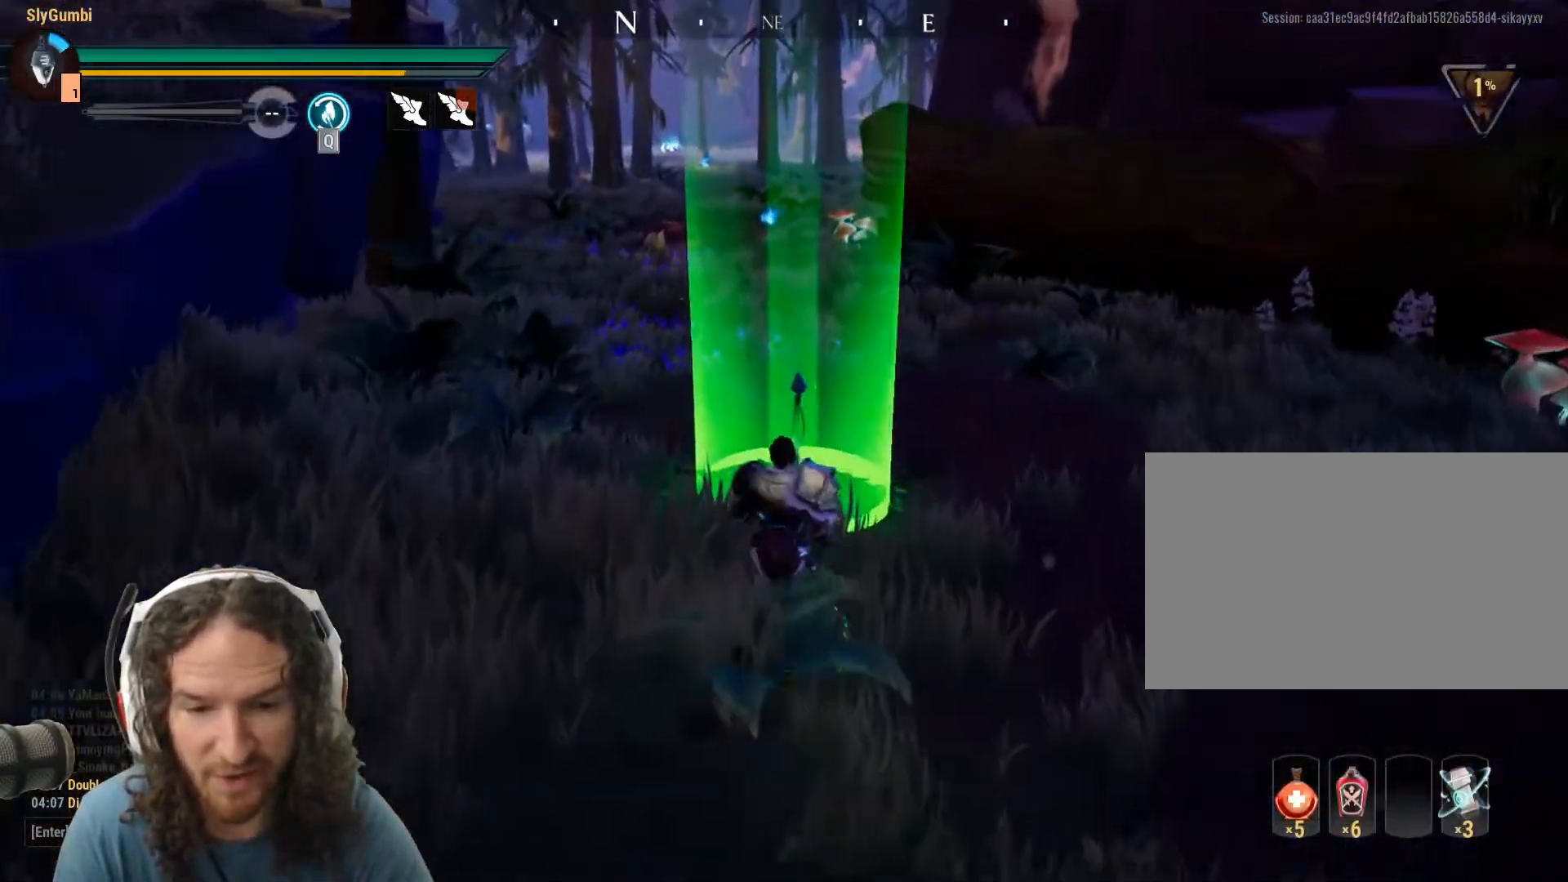
{"keys": ["s"], "mouse": [], "events": [[116, "s", "down"]]}
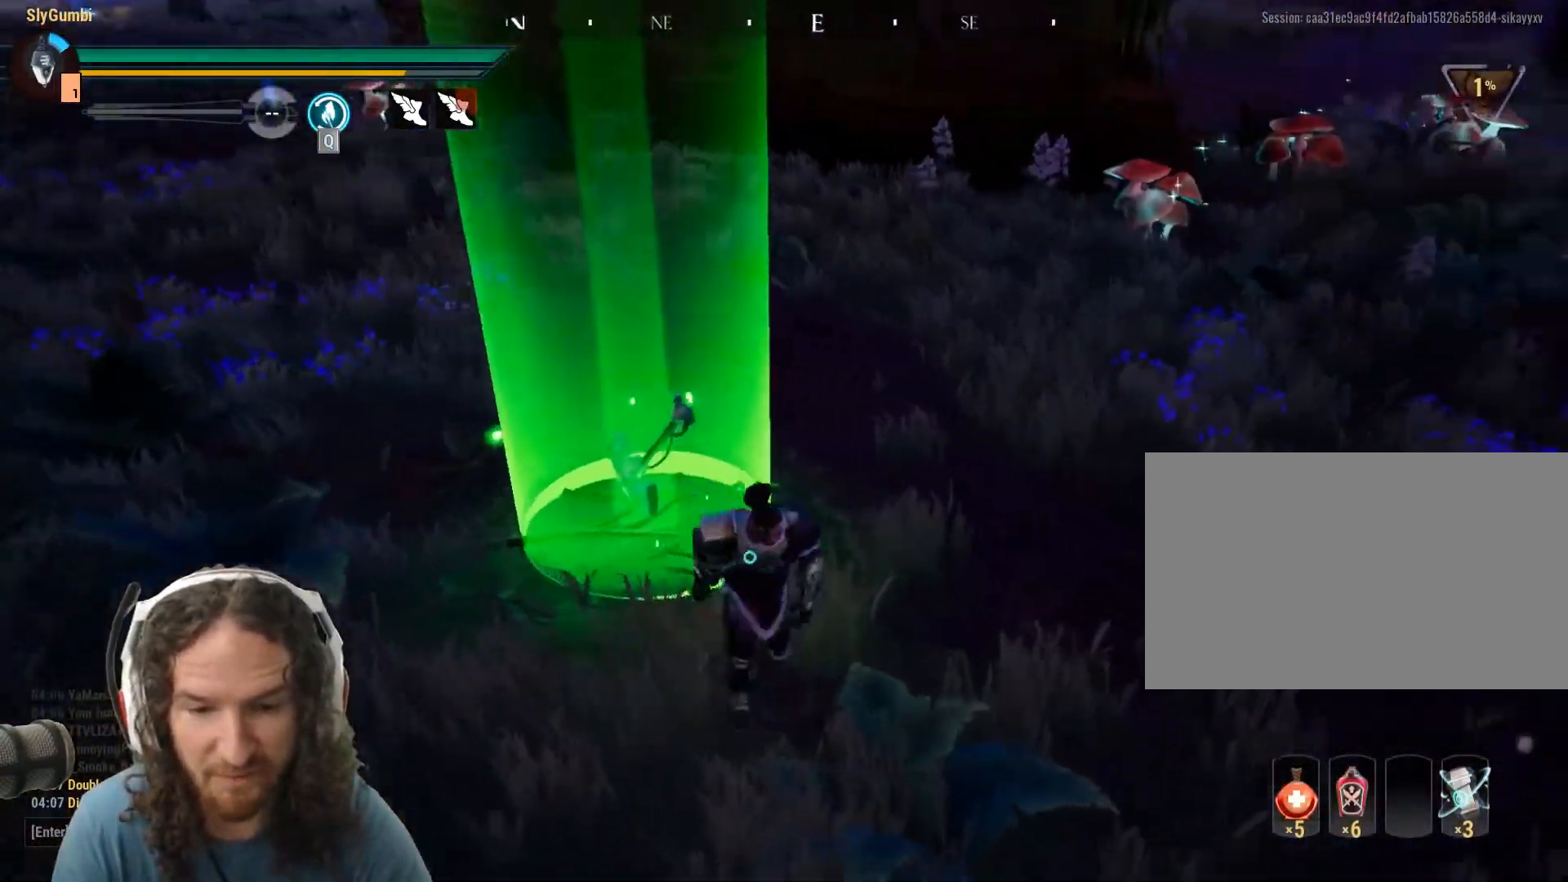
{"keys": ["d"], "mouse": [], "events": [[251, "d", "down"], [434, "s", "up"]]}
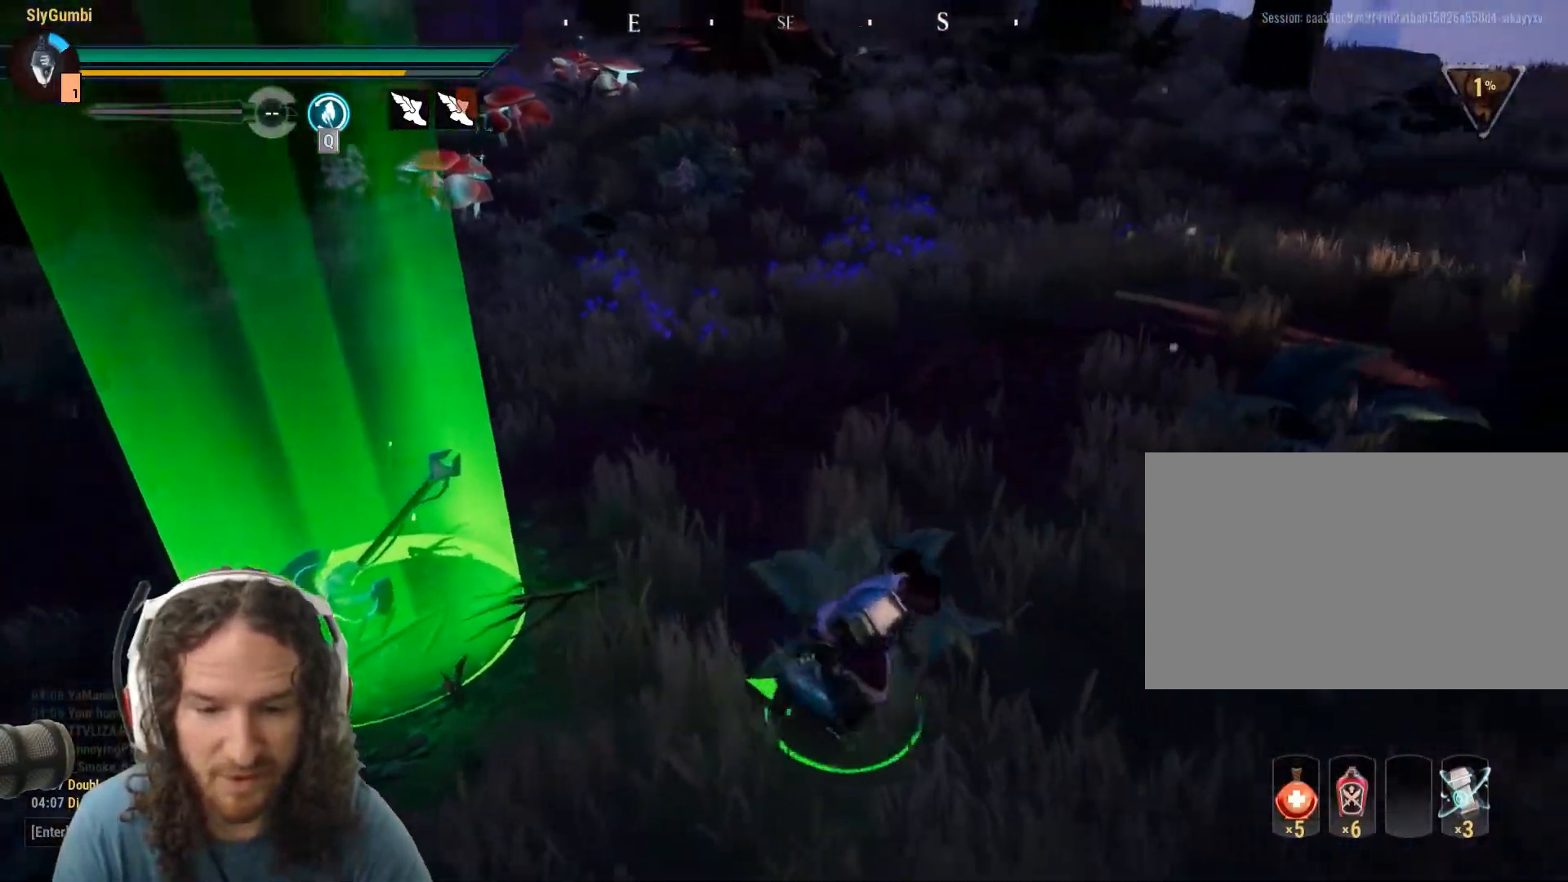
{"keys": ["d", "shift", "w"], "mouse": [], "events": [[200, "w", "down"], [384, "shift", "down"]]}
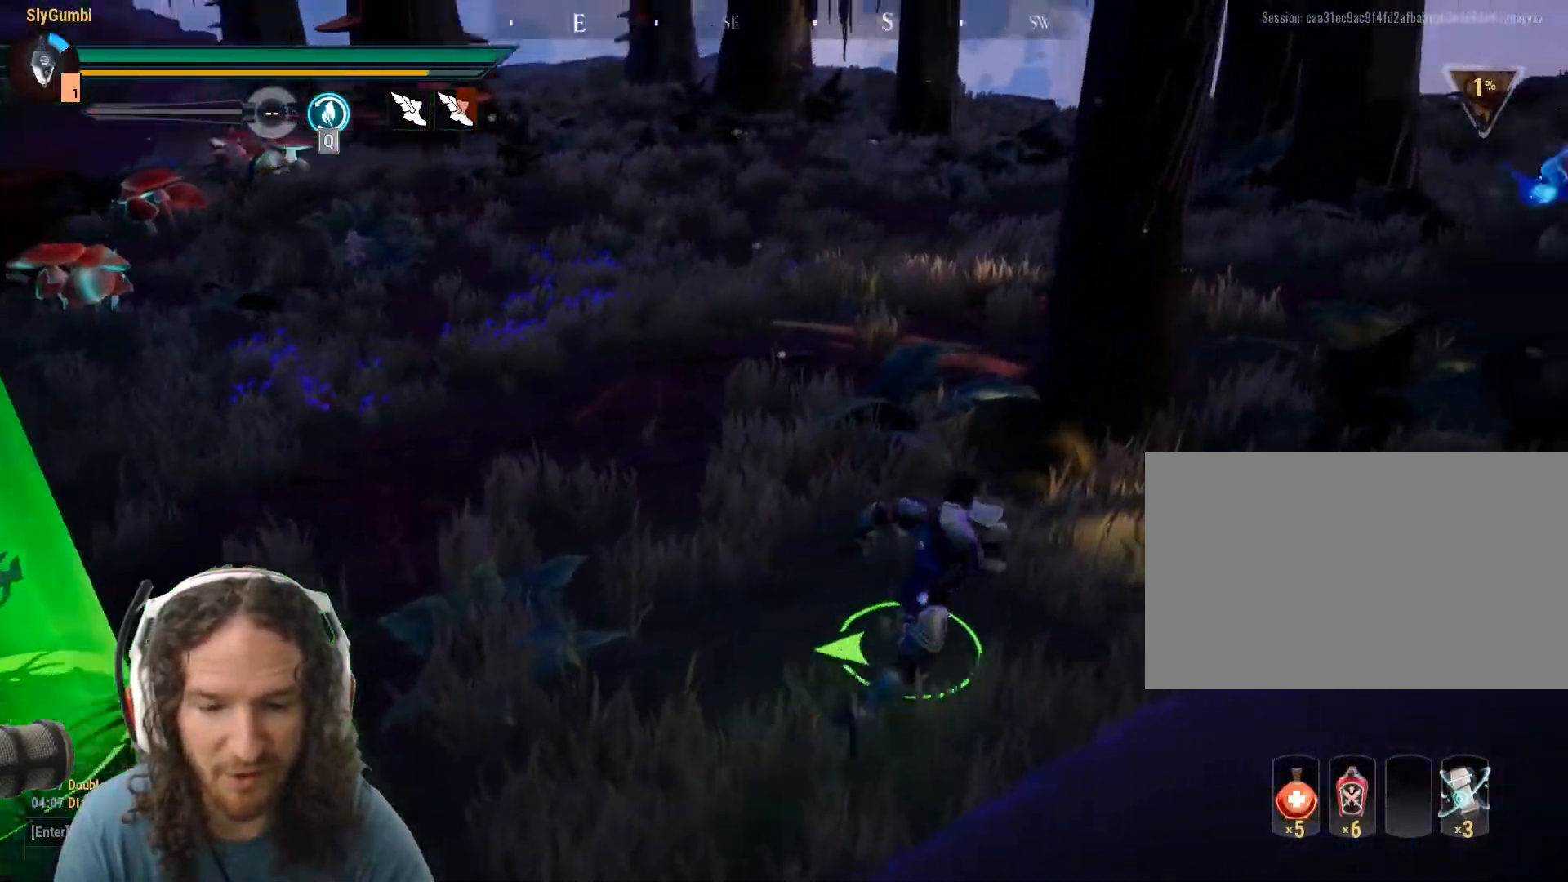
{"keys": ["shift", "w"], "mouse": [], "events": [[468, "d", "up"]]}